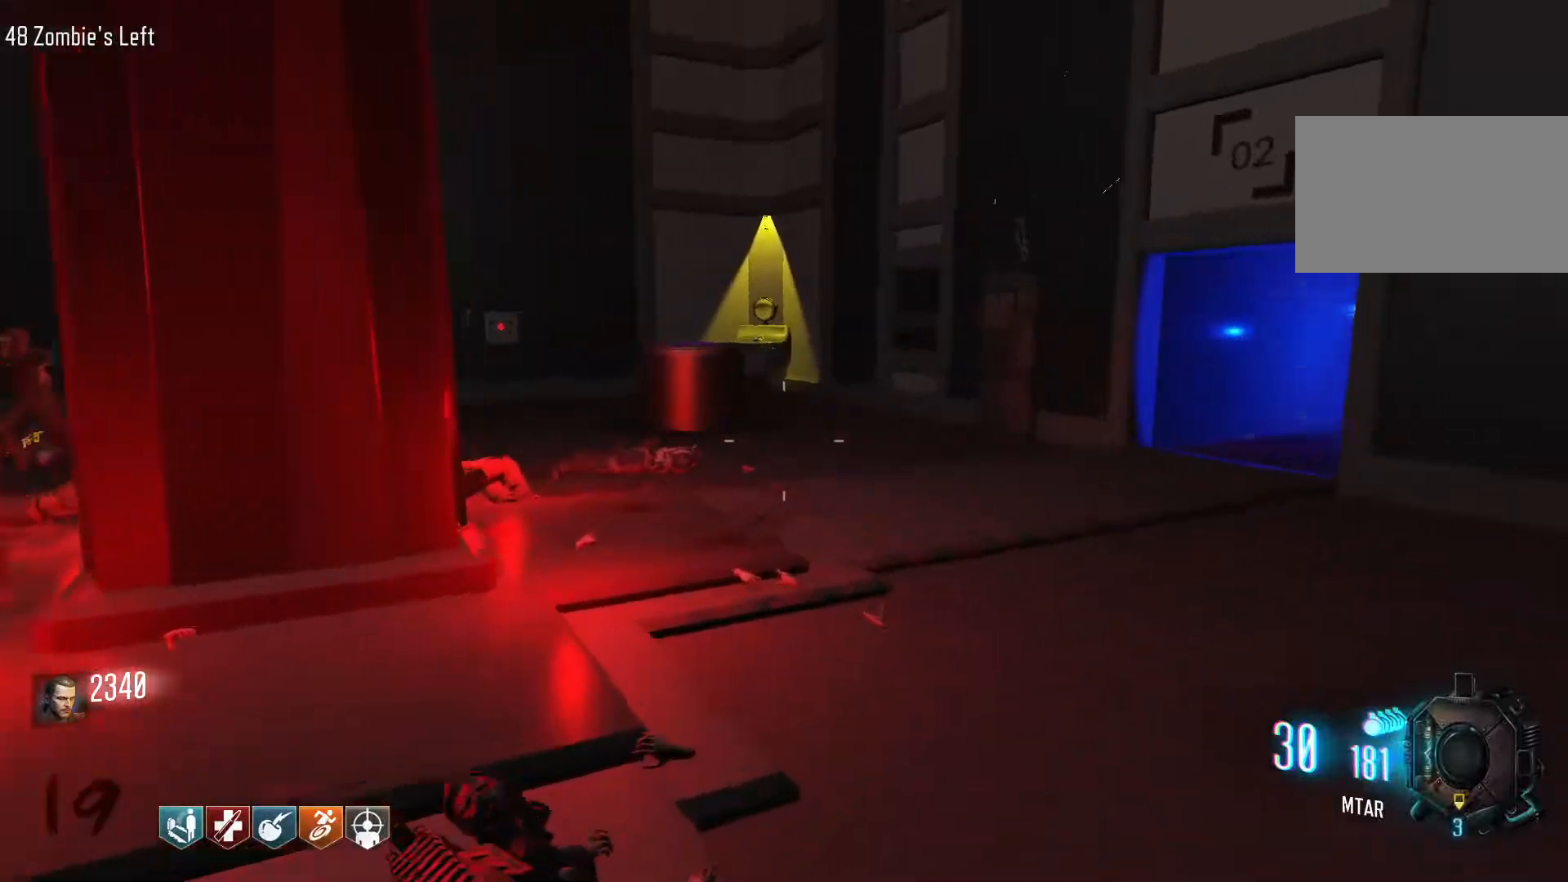
Gameplay with keyboard and mouse; each line is a JSON object with the keys and mouse buttons held at the frame after it. "events" lists presses ("down") and releases ("up") of "1", "2", "3", "4", "5", "a", "alt", "c", "caps_lock", "ctrl", "d", "e", "f", "g", "q", "r", "s", "shift", "space", "t", "tab", "v", "w", "x", "z", "mouse_left", "mouse_wheel" and "mouse_right" between this image and that frame as [ms after this image, input, new state], when the widget could be followed in between. "mouse_left", "mouse_wheel", "mouse_right" = the "left", "wheel", "right" buttons of the "mouse" list. No other keys are recorded. "wheel" means that the mouse wheel is clicked or scrolled. Not read: mouse_move.
{"keys": ["d"], "mouse": [], "events": [[50, "d", "up"], [234, "shift", "up"], [284, "d", "down"], [317, "w", "up"]]}
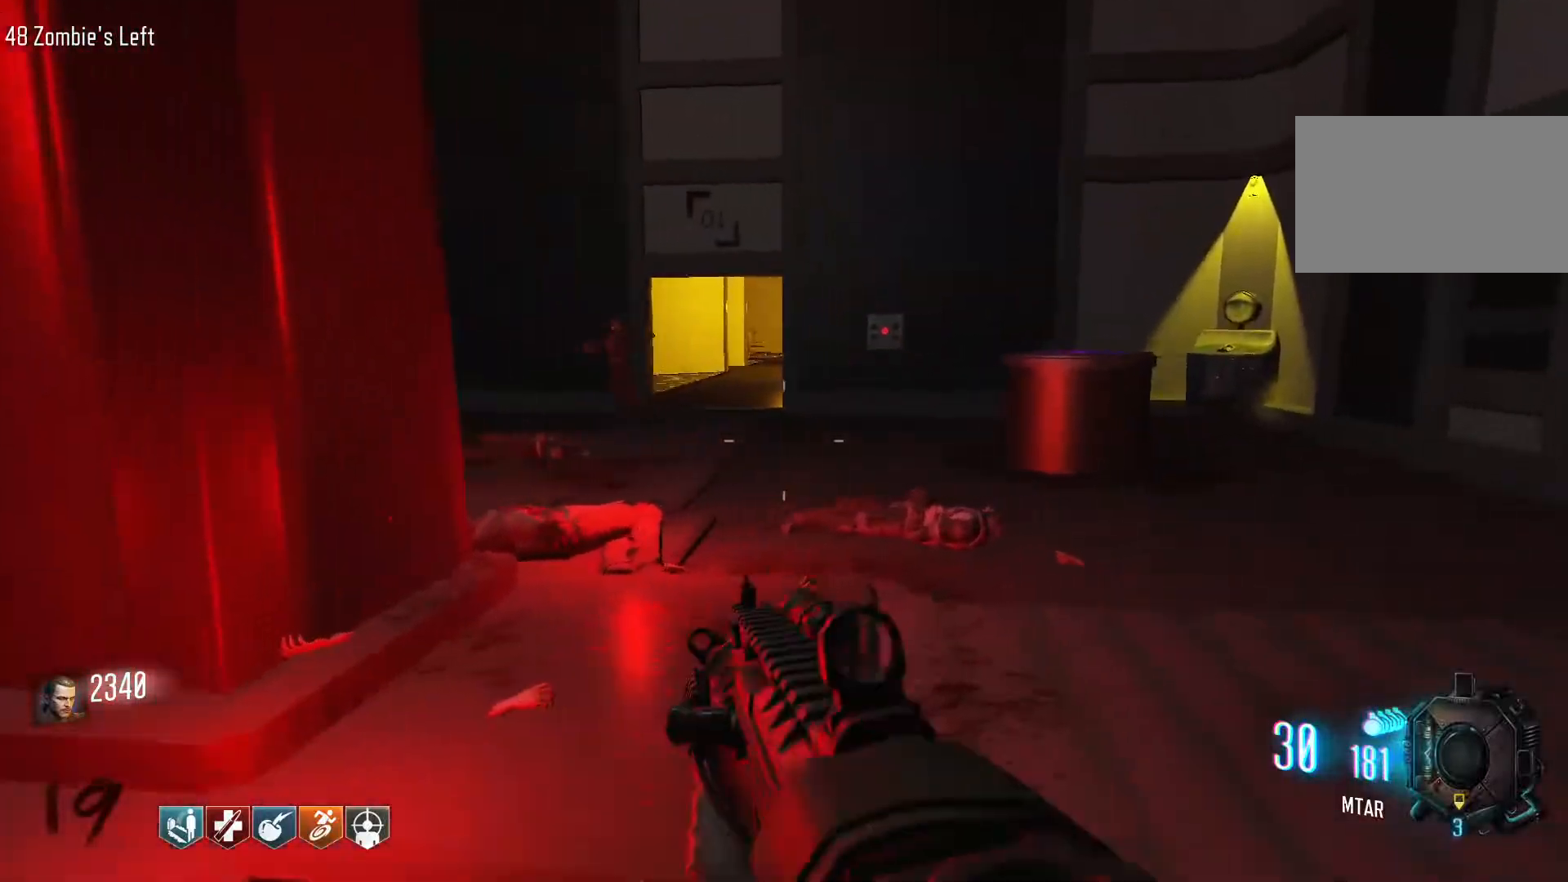
{"keys": ["a"], "mouse": [], "events": [[67, "w", "down"], [200, "d", "up"], [334, "a", "down"], [434, "w", "up"]]}
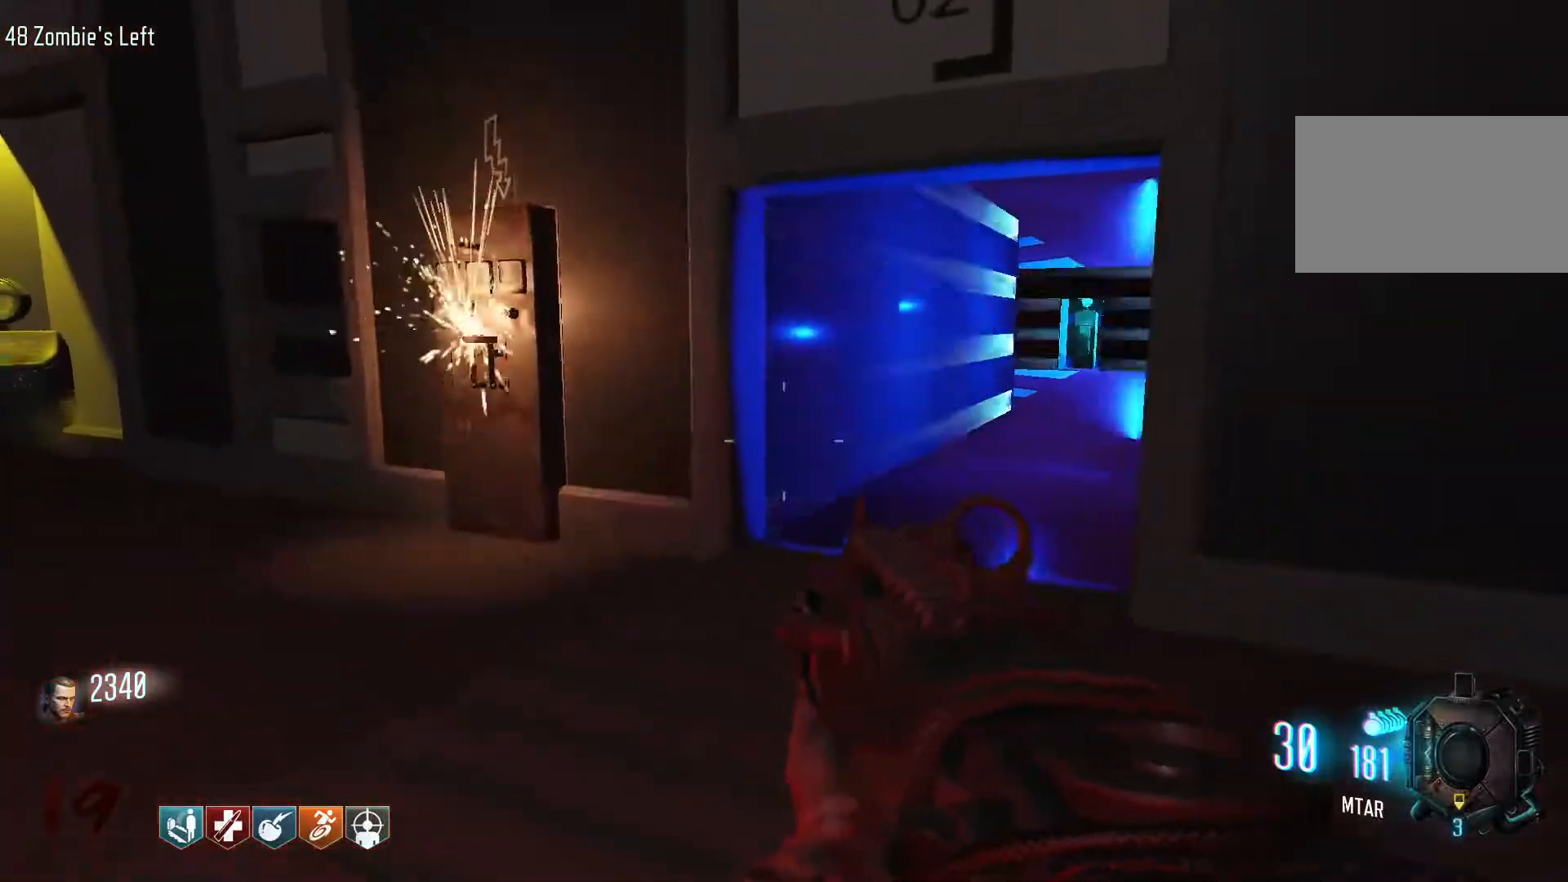
{"keys": ["shift", "w"], "mouse": [], "events": [[67, "w", "down"], [117, "a", "up"], [167, "d", "down"], [300, "shift", "down"], [500, "d", "up"]]}
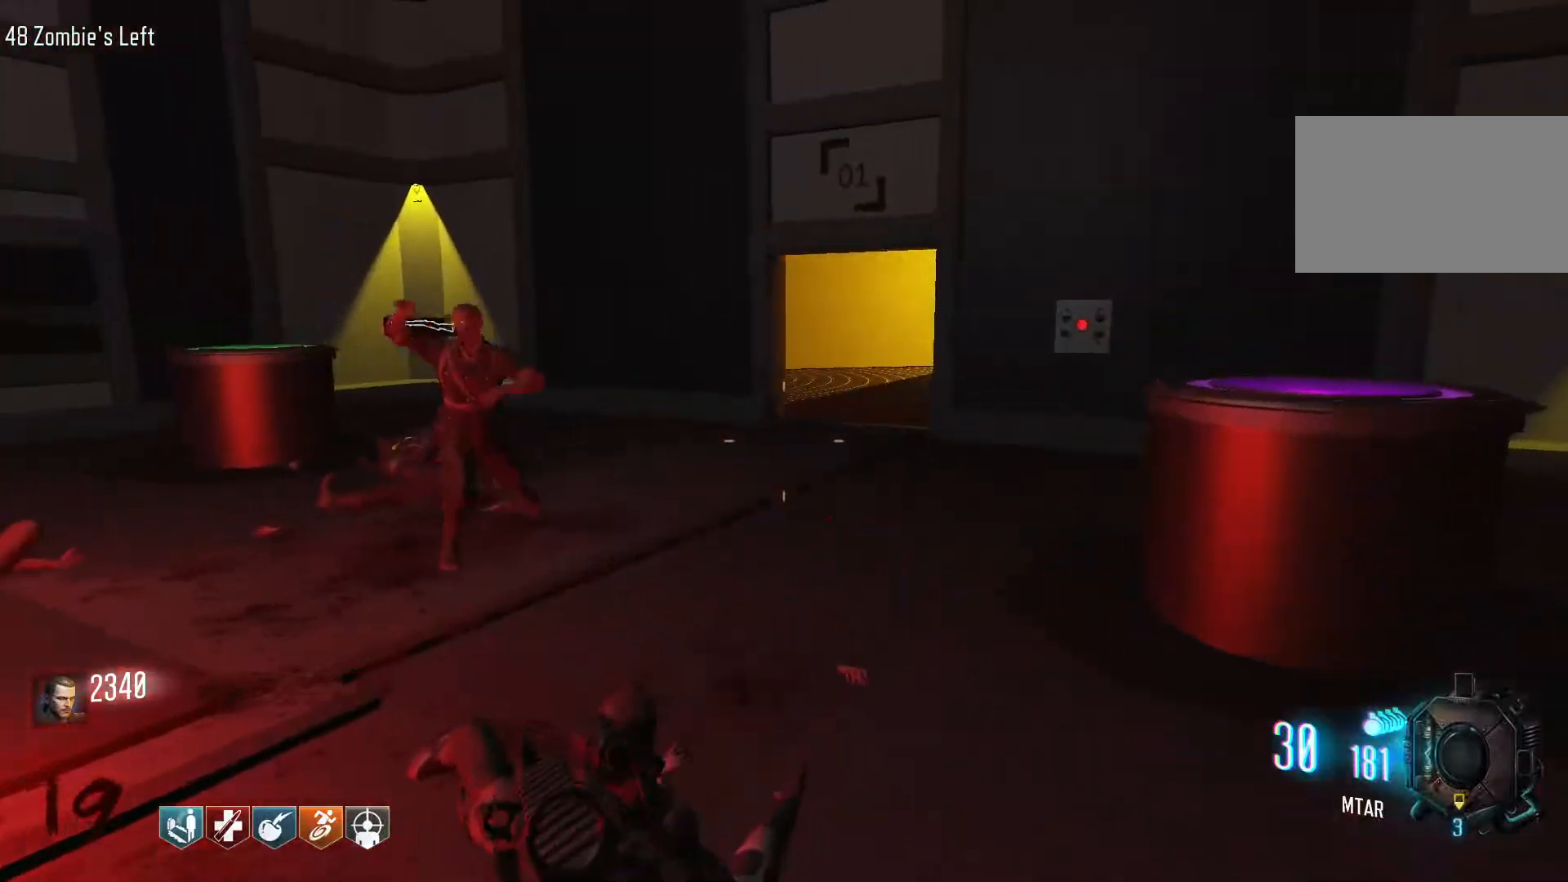
{"keys": ["d", "shift", "w"], "mouse": [], "events": [[417, "d", "down"]]}
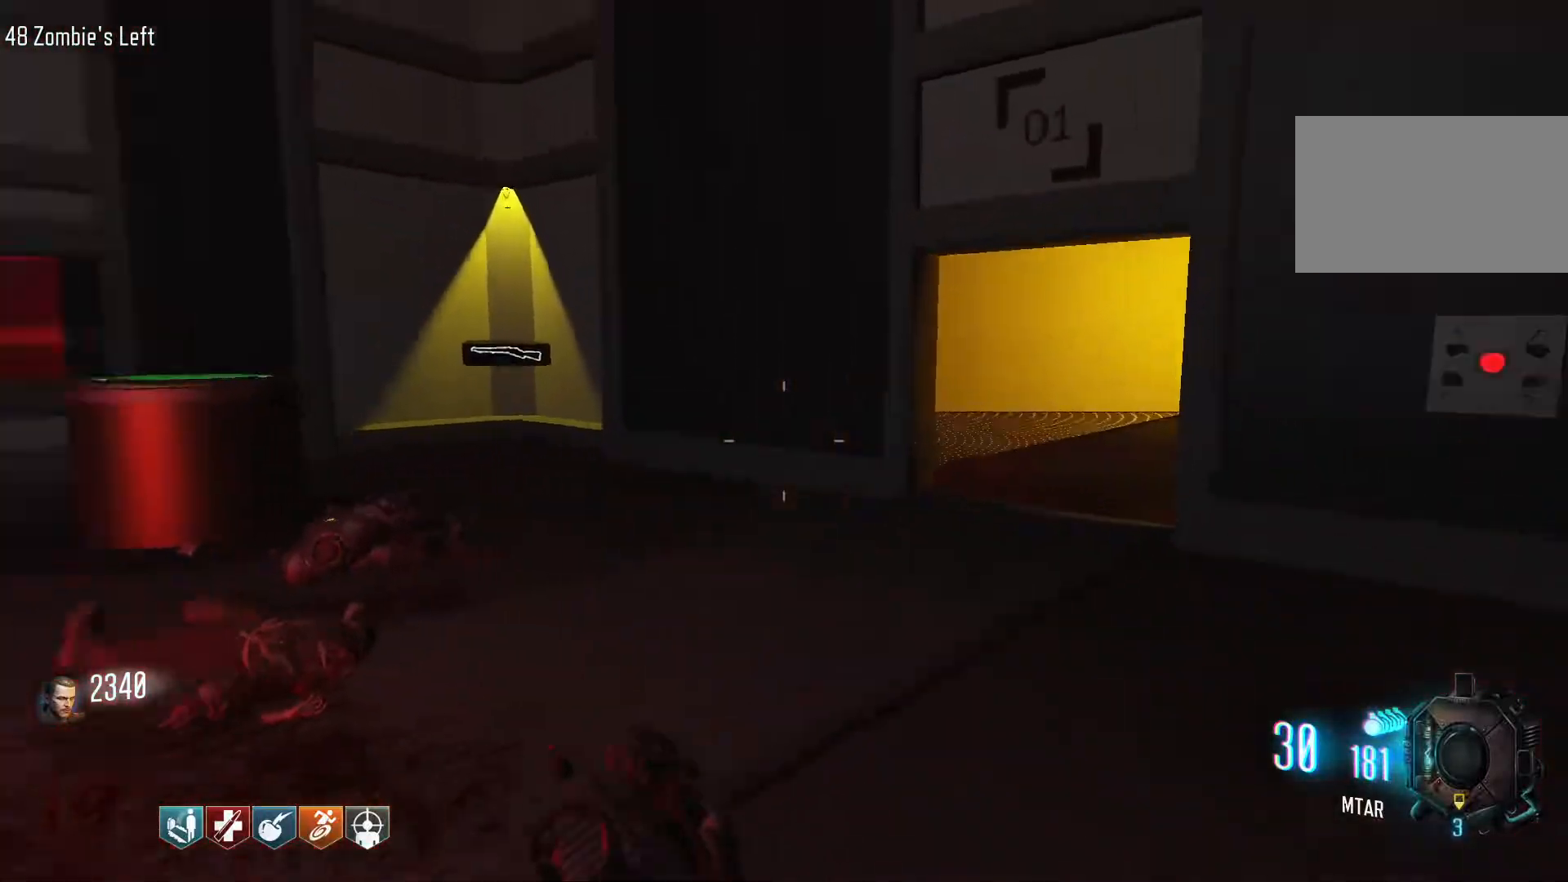
{"keys": ["s"], "mouse": ["left"], "events": [[67, "shift", "up"], [67, "w", "up"], [200, "s", "down"], [300, "d", "up"], [300, "mouse_right", "down"], [434, "mouse_left", "down"], [484, "mouse_right", "up"]]}
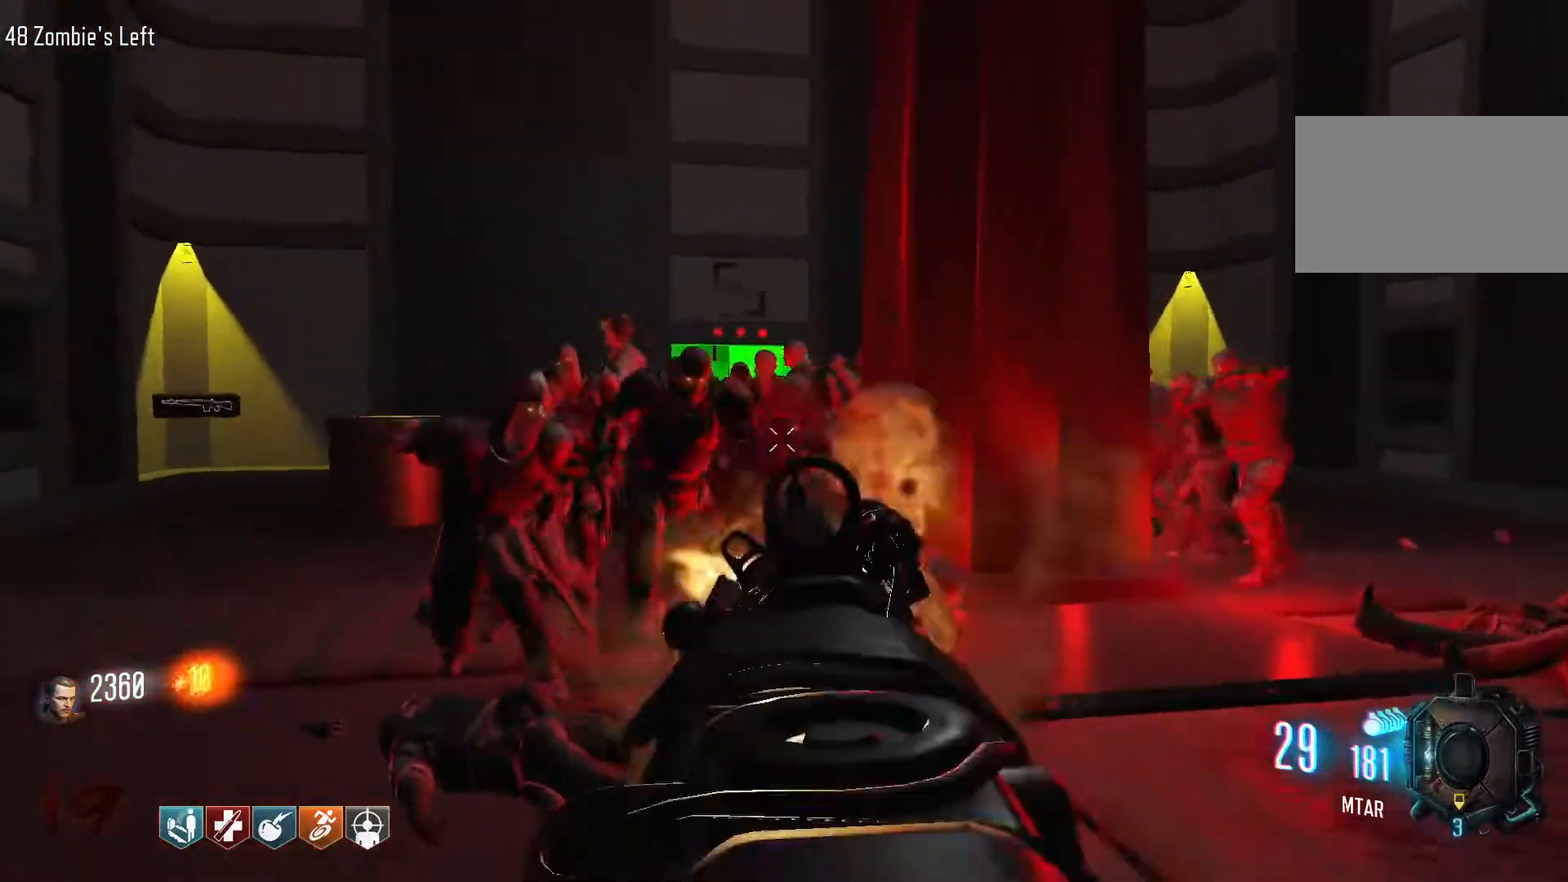
{"keys": ["d", "shift", "w"], "mouse": [], "events": [[67, "d", "down"], [167, "s", "up"], [217, "mouse_right", "down"], [317, "mouse_right", "up"], [350, "mouse_left", "up"], [350, "w", "down"], [400, "shift", "down"]]}
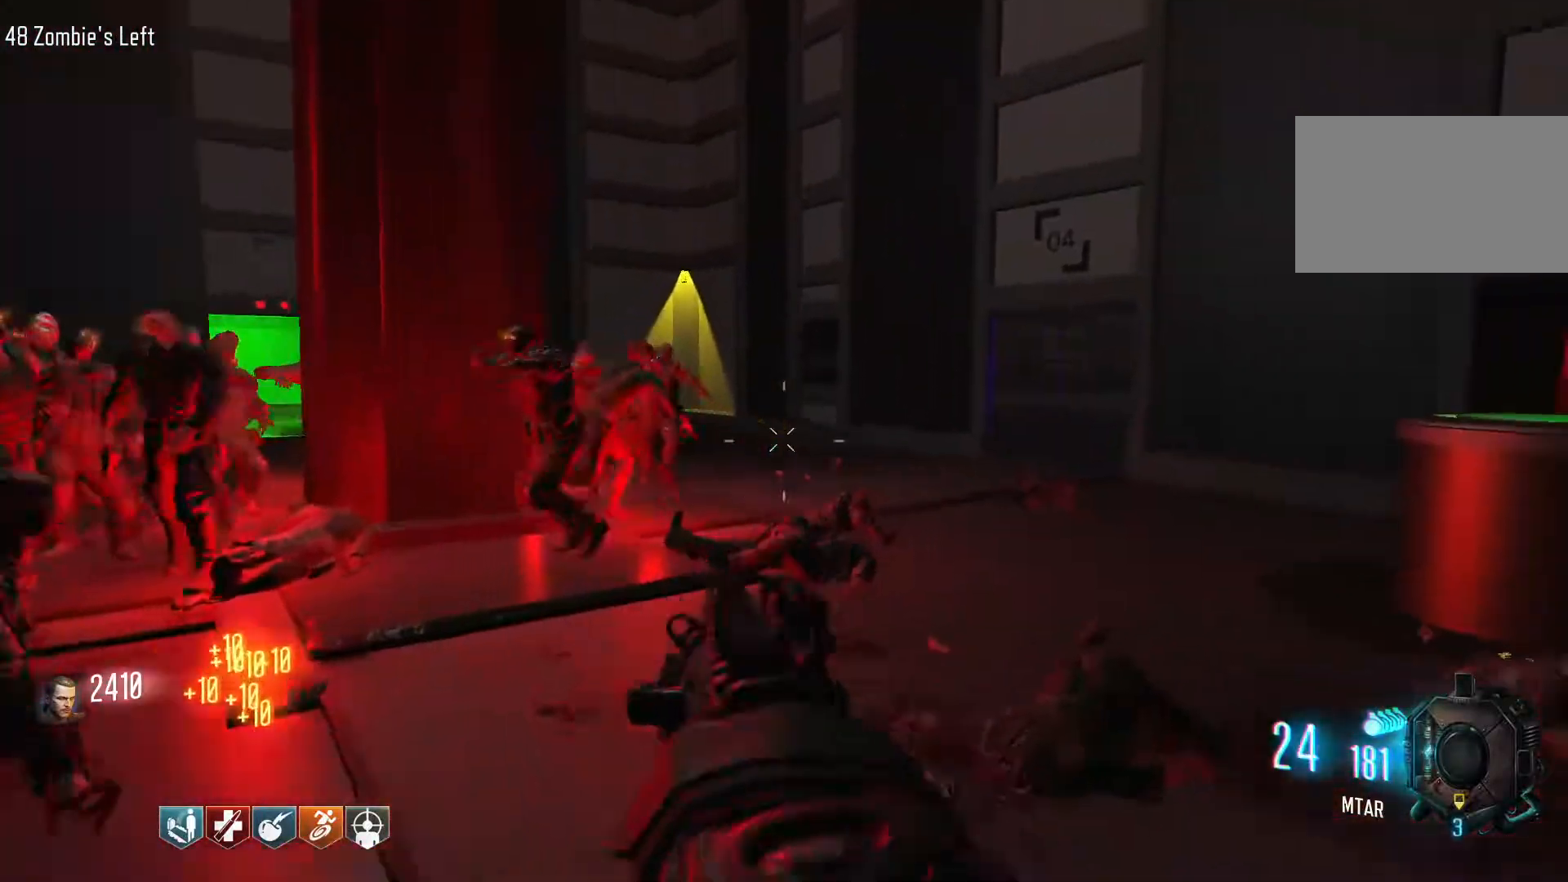
{"keys": ["shift", "w"], "mouse": [], "events": [[417, "d", "up"]]}
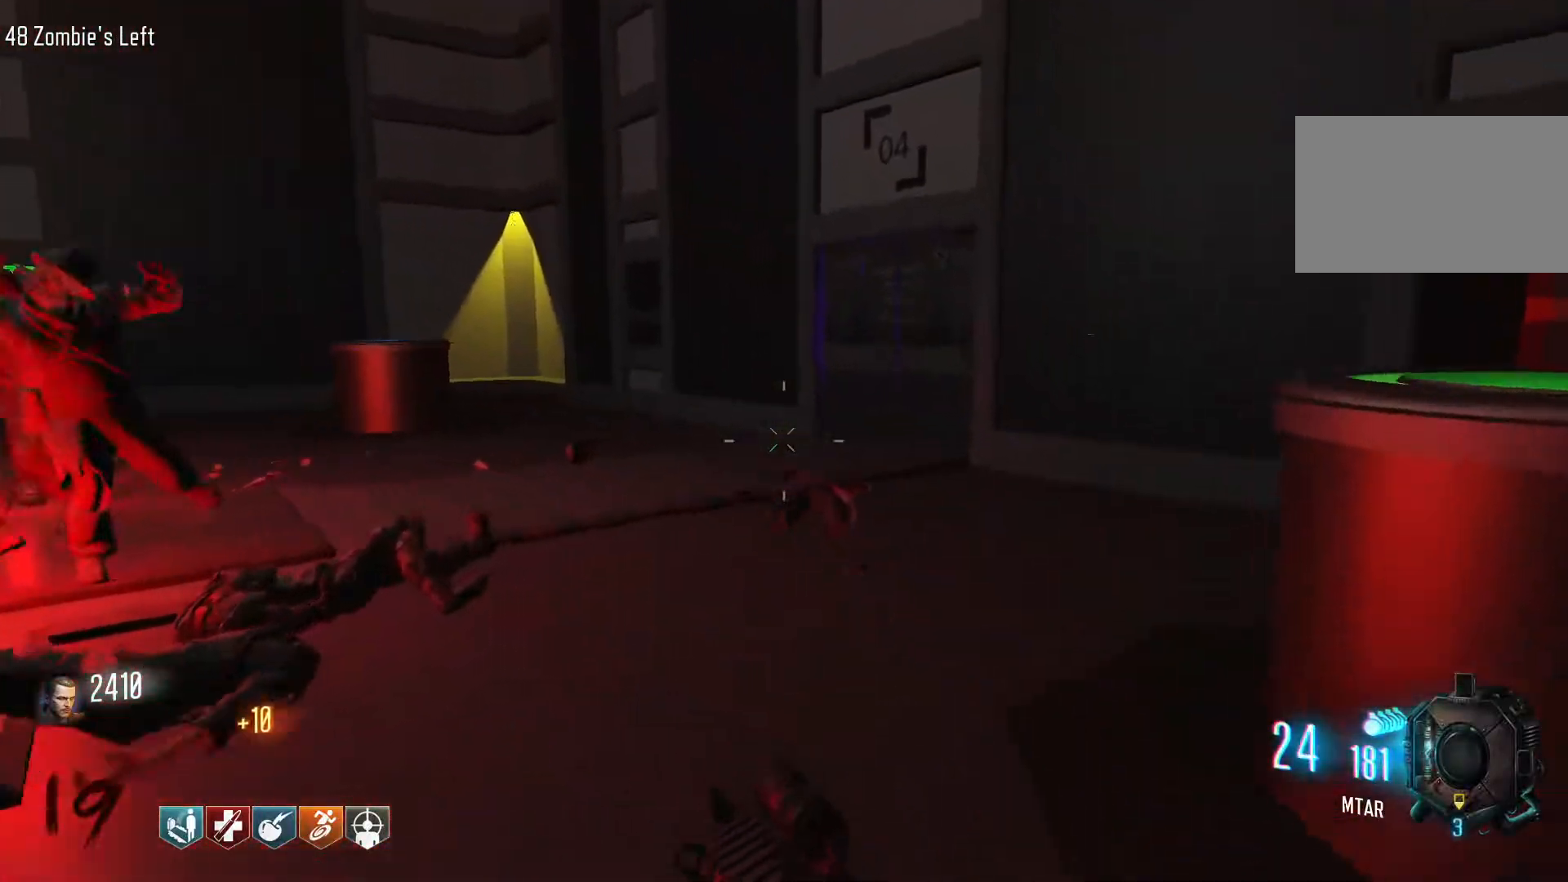
{"keys": ["d"], "mouse": [], "events": [[200, "shift", "up"], [334, "d", "down"], [434, "w", "up"]]}
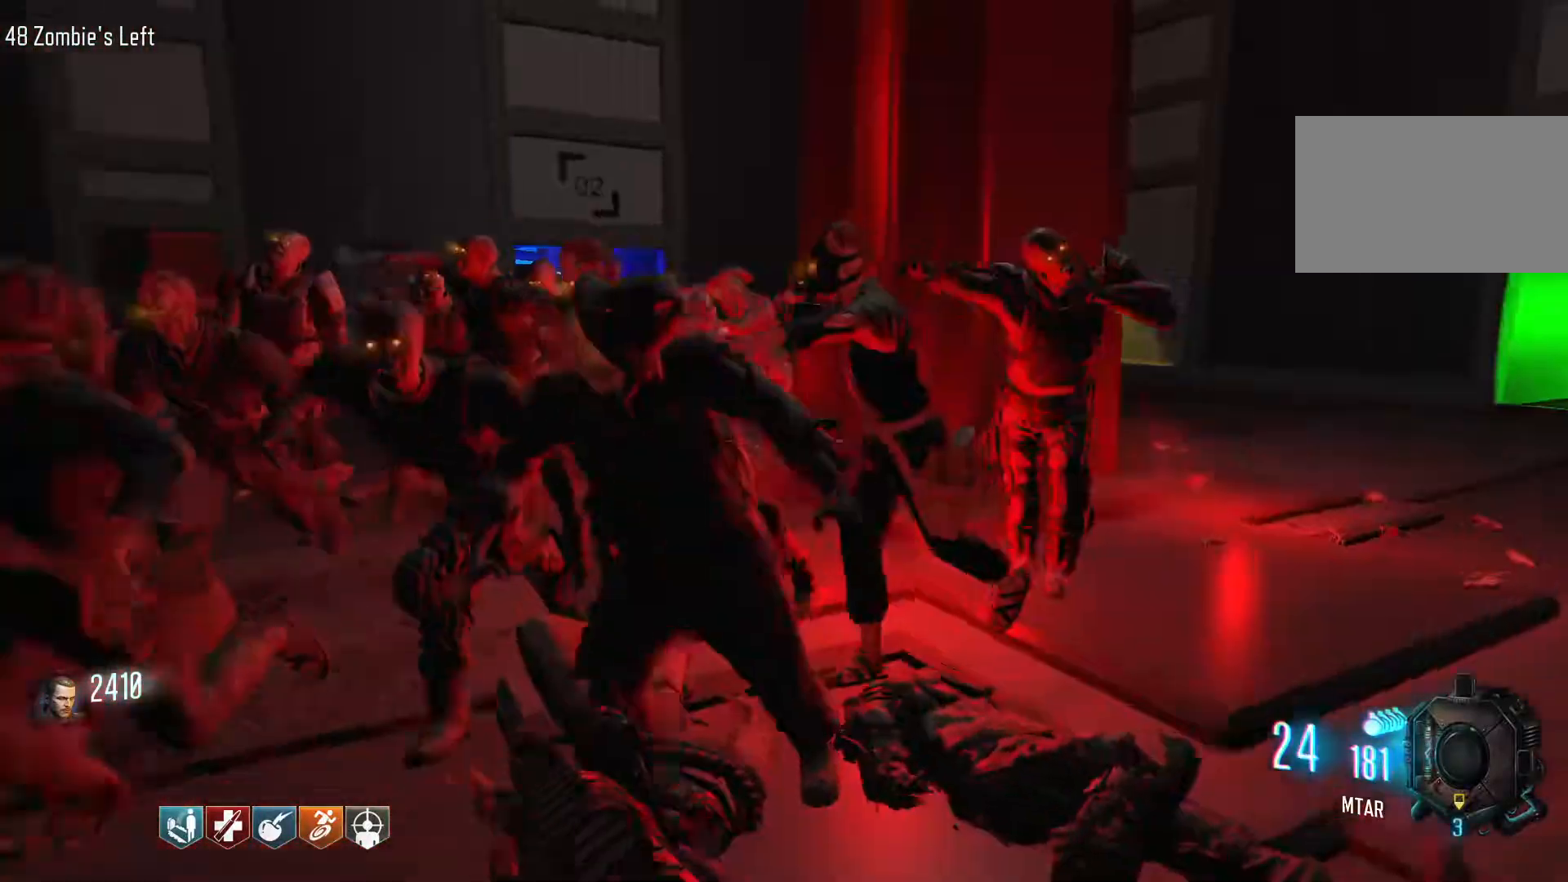
{"keys": ["d", "s"], "mouse": ["left"], "events": [[34, "s", "down"], [67, "mouse_right", "down"], [167, "d", "up"], [167, "mouse_left", "down"], [217, "mouse_right", "up"], [317, "d", "down"]]}
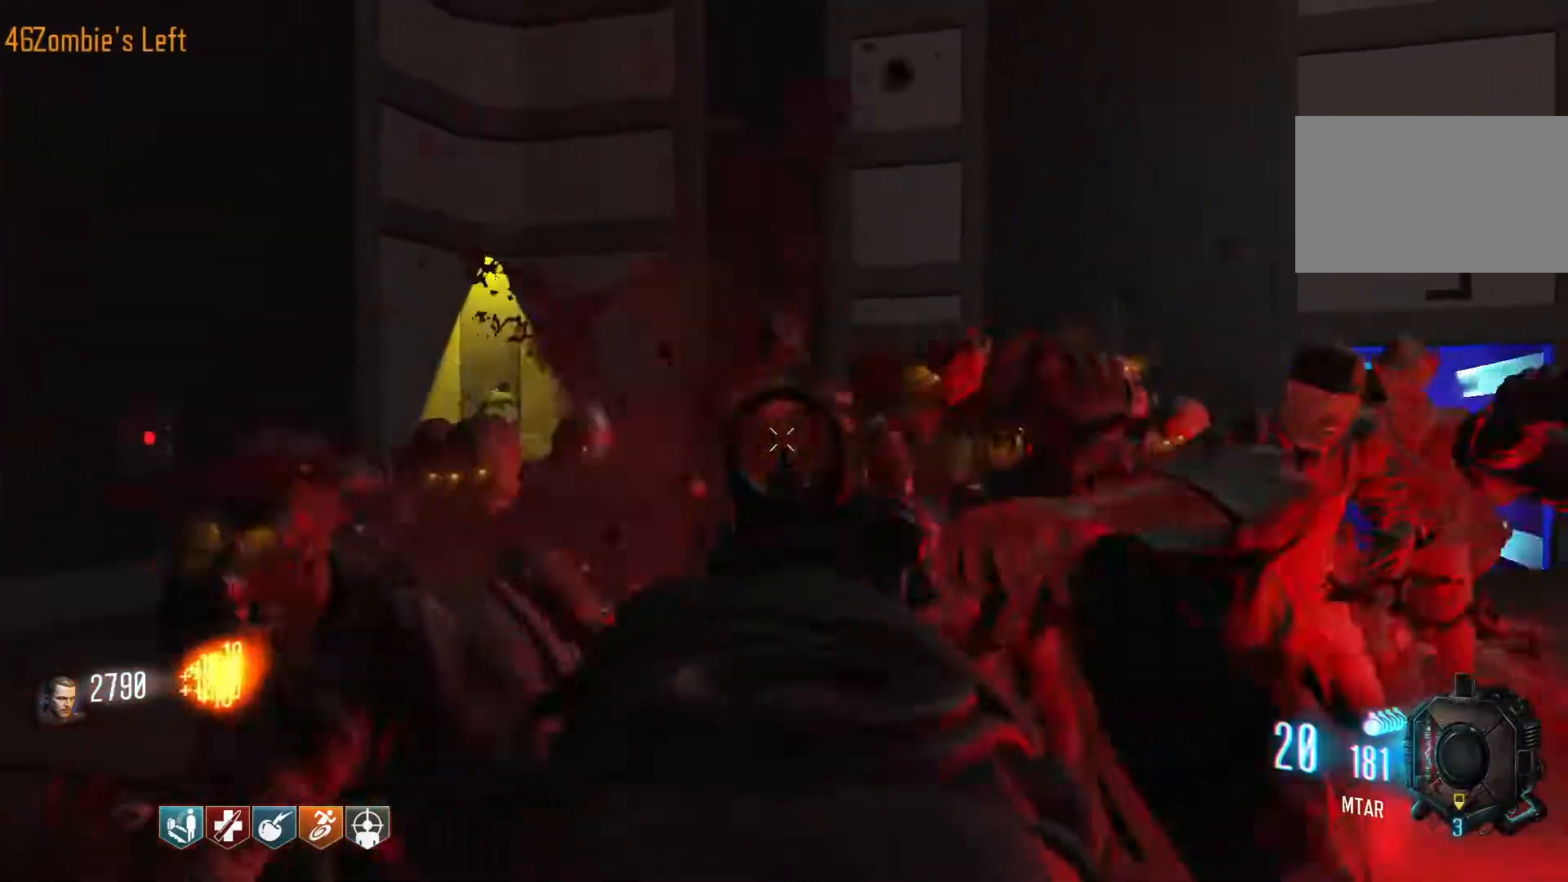
{"keys": ["d", "s"], "mouse": ["left", "right"], "events": [[367, "mouse_right", "down"]]}
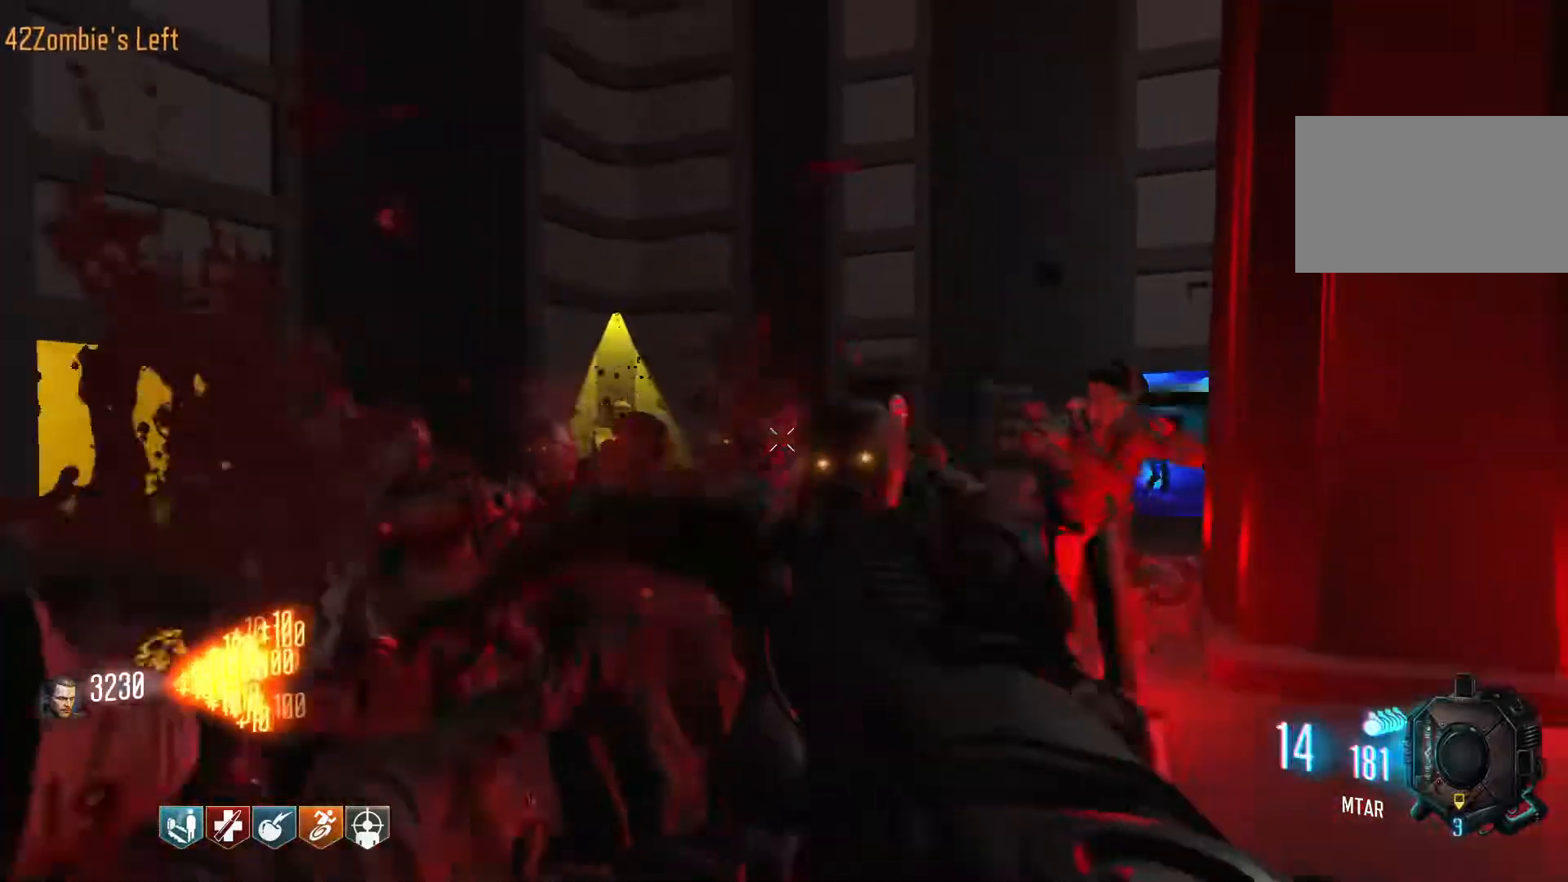
{"keys": ["s"], "mouse": ["left"], "events": [[67, "mouse_right", "up"], [100, "d", "up"]]}
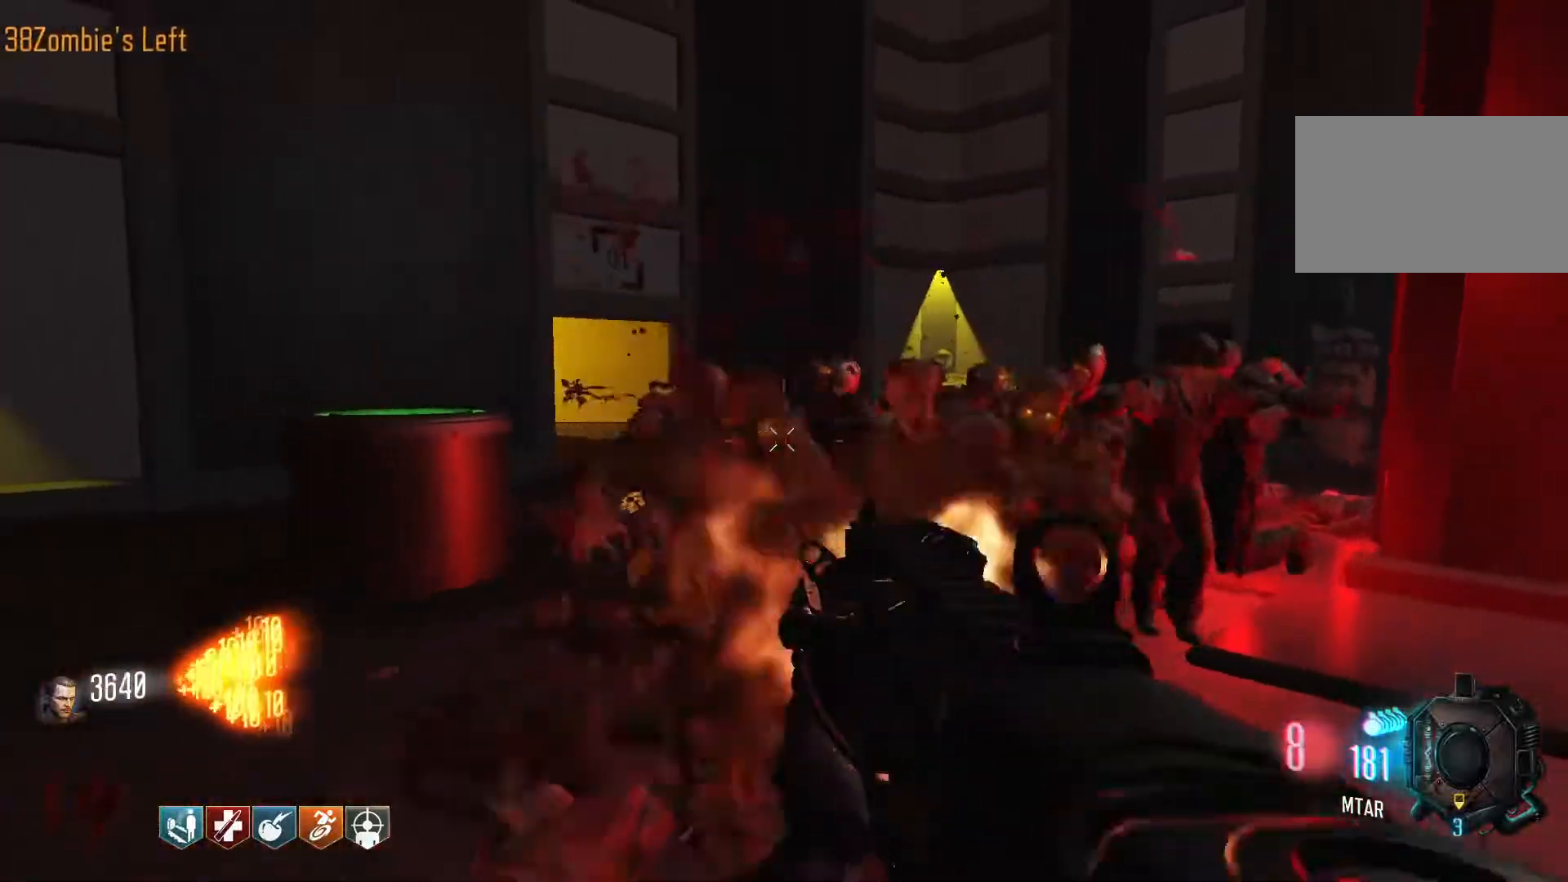
{"keys": ["d", "s"], "mouse": ["left"], "events": [[84, "d", "down"]]}
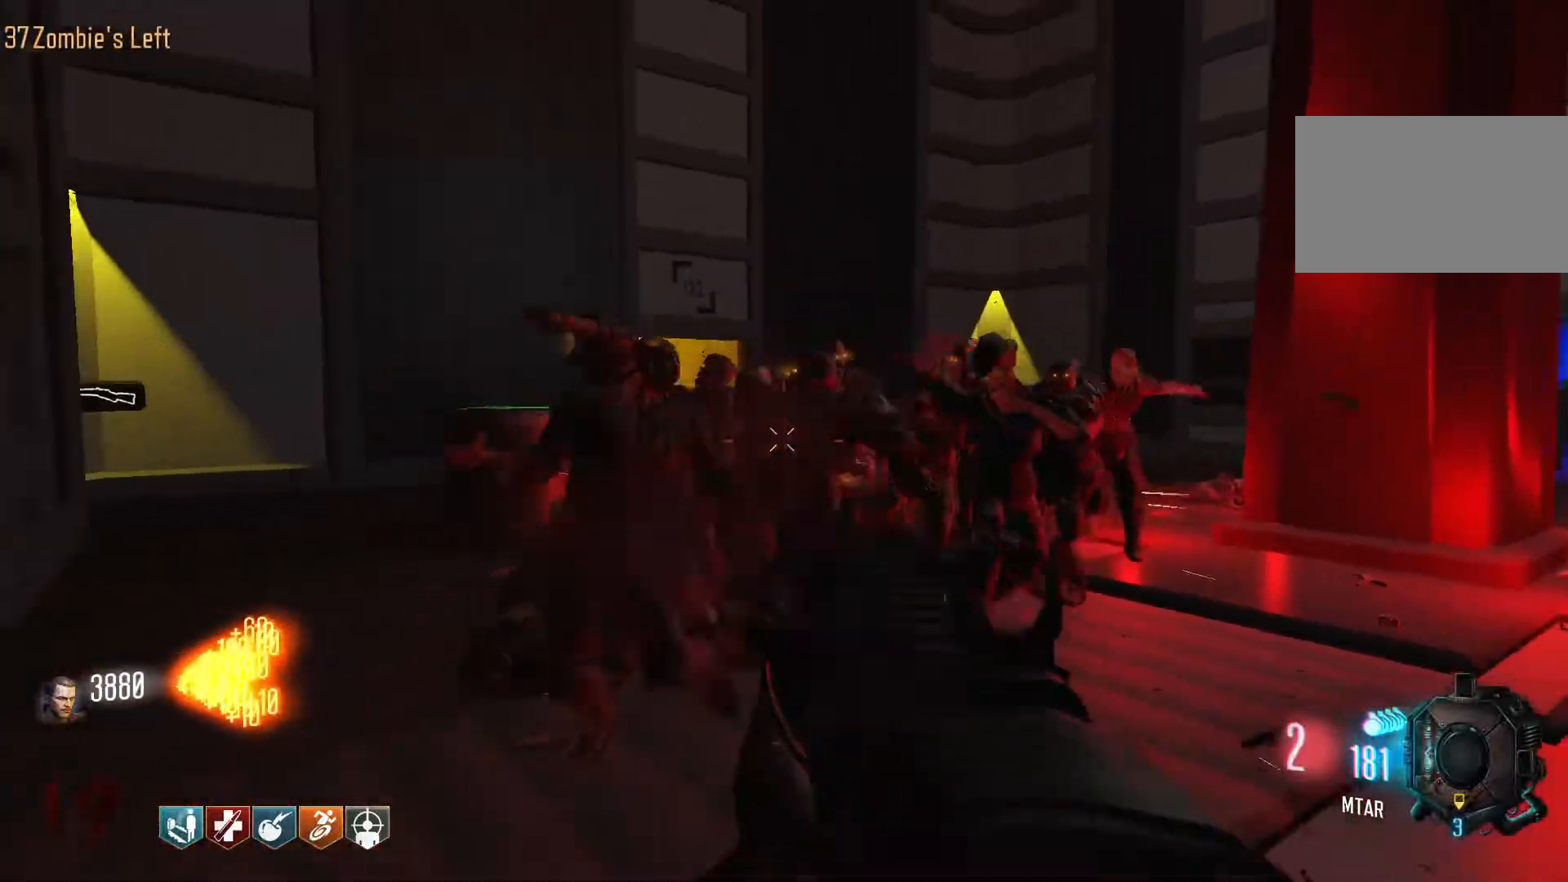
{"keys": ["d", "w"], "mouse": [], "events": [[184, "s", "up"], [467, "mouse_left", "up"], [467, "w", "down"]]}
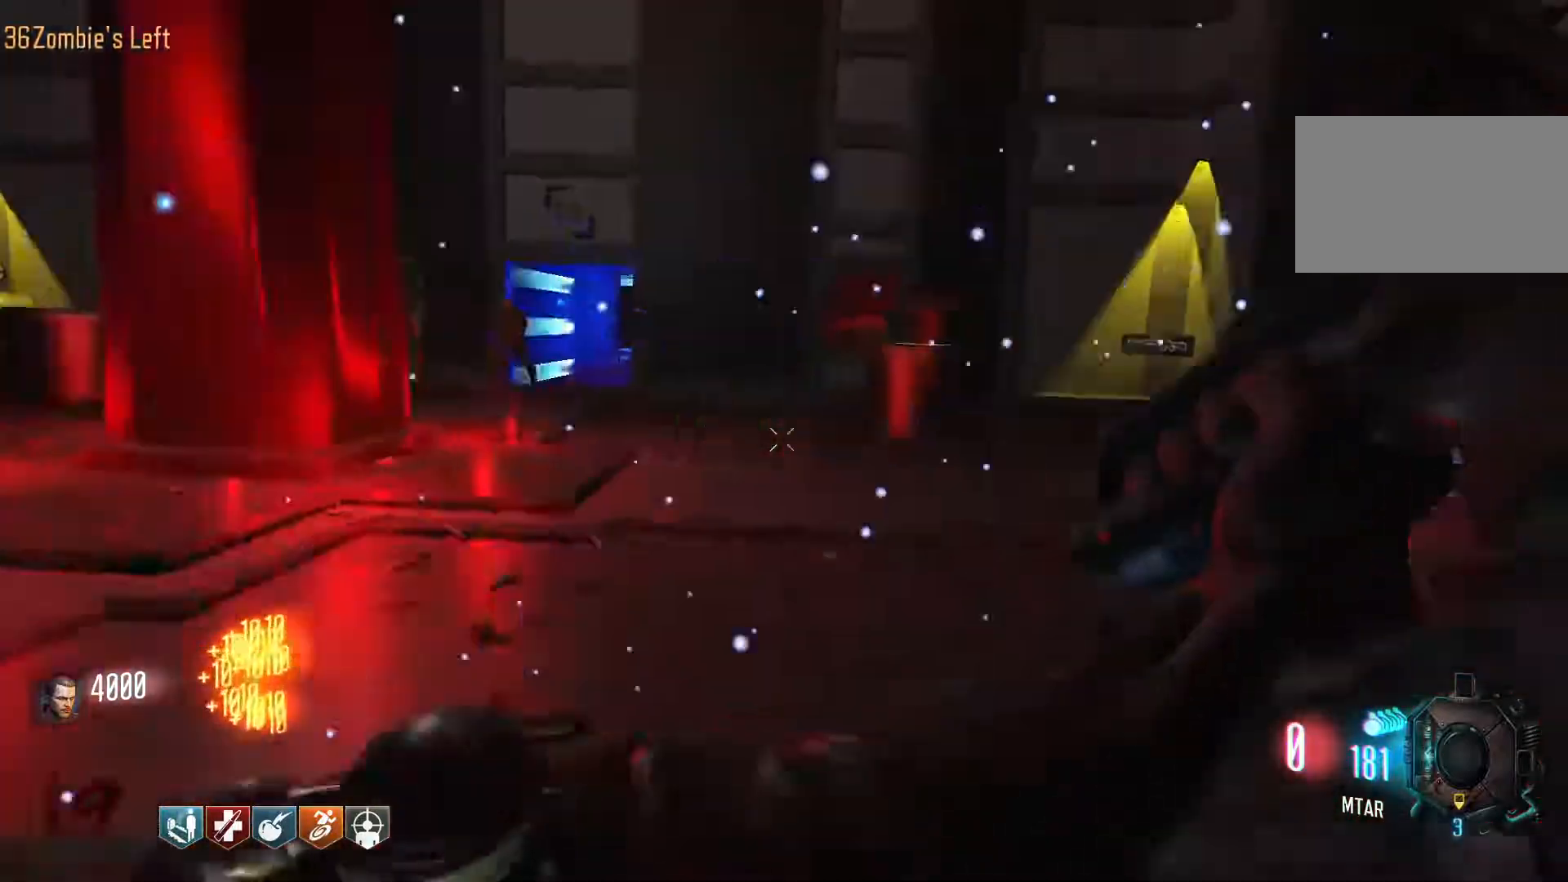
{"keys": ["w"], "mouse": [], "events": [[17, "shift", "down"], [334, "shift", "up"], [484, "d", "up"]]}
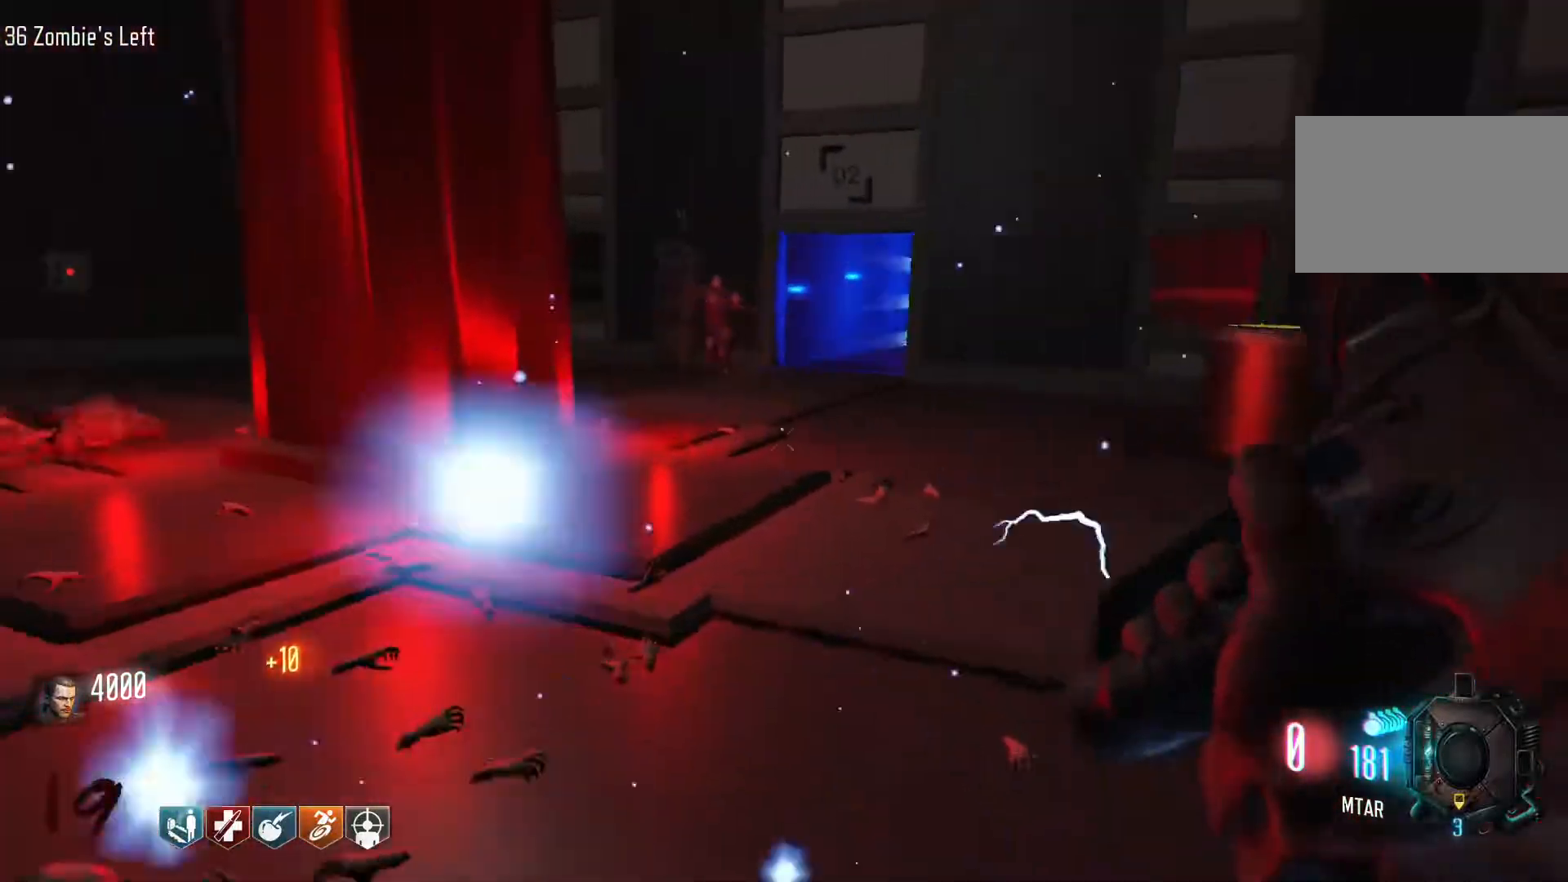
{"keys": ["d", "w"], "mouse": [], "events": [[400, "d", "down"]]}
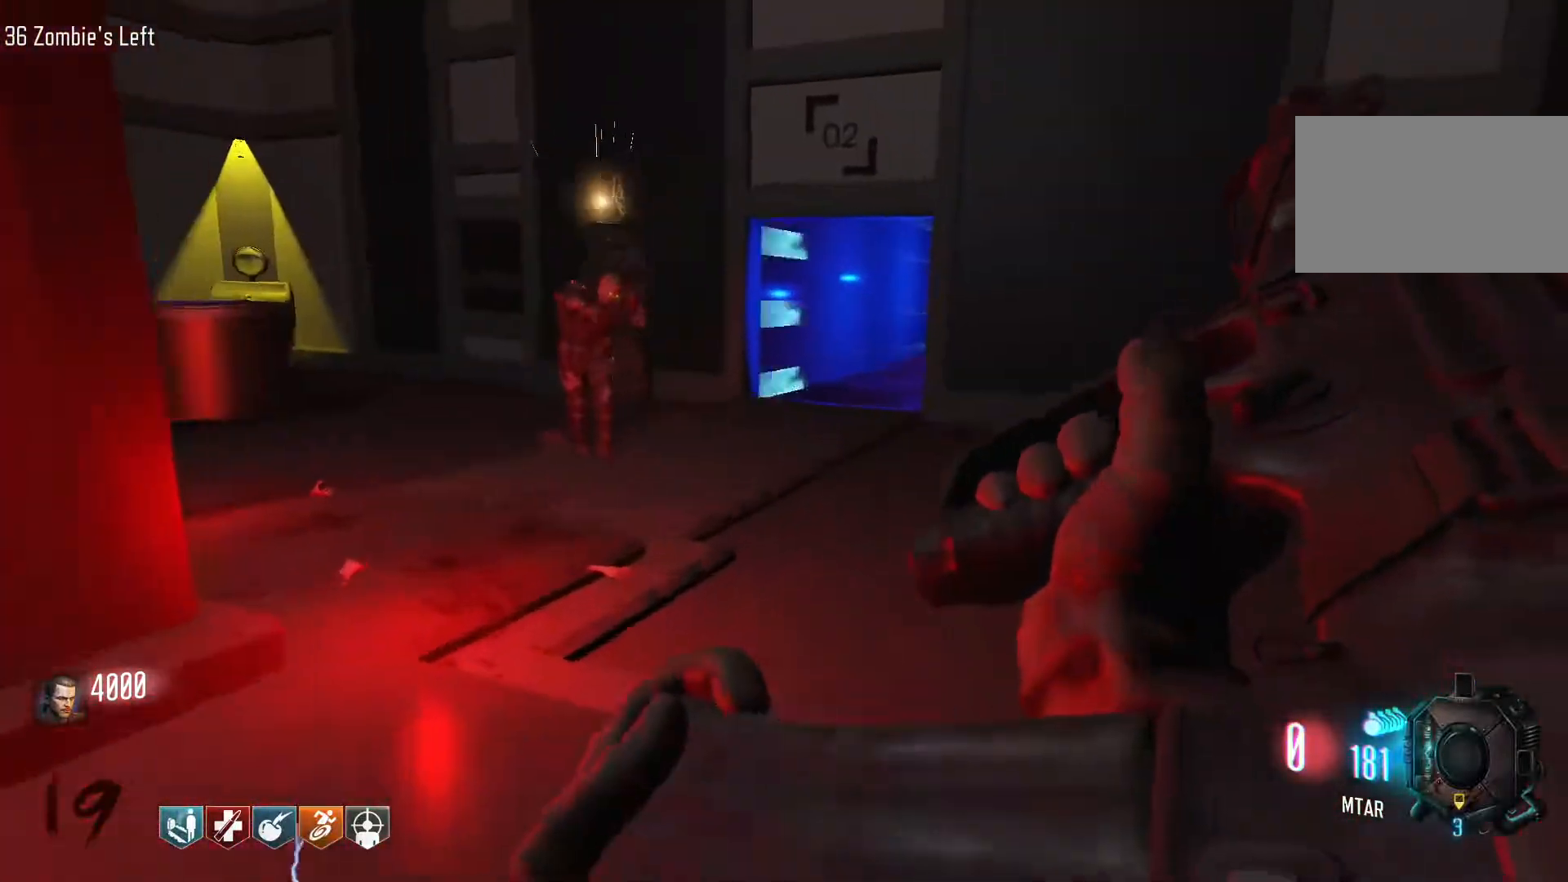
{"keys": ["d", "w"], "mouse": ["wheel"], "events": [[467, "mouse_wheel", "down"]]}
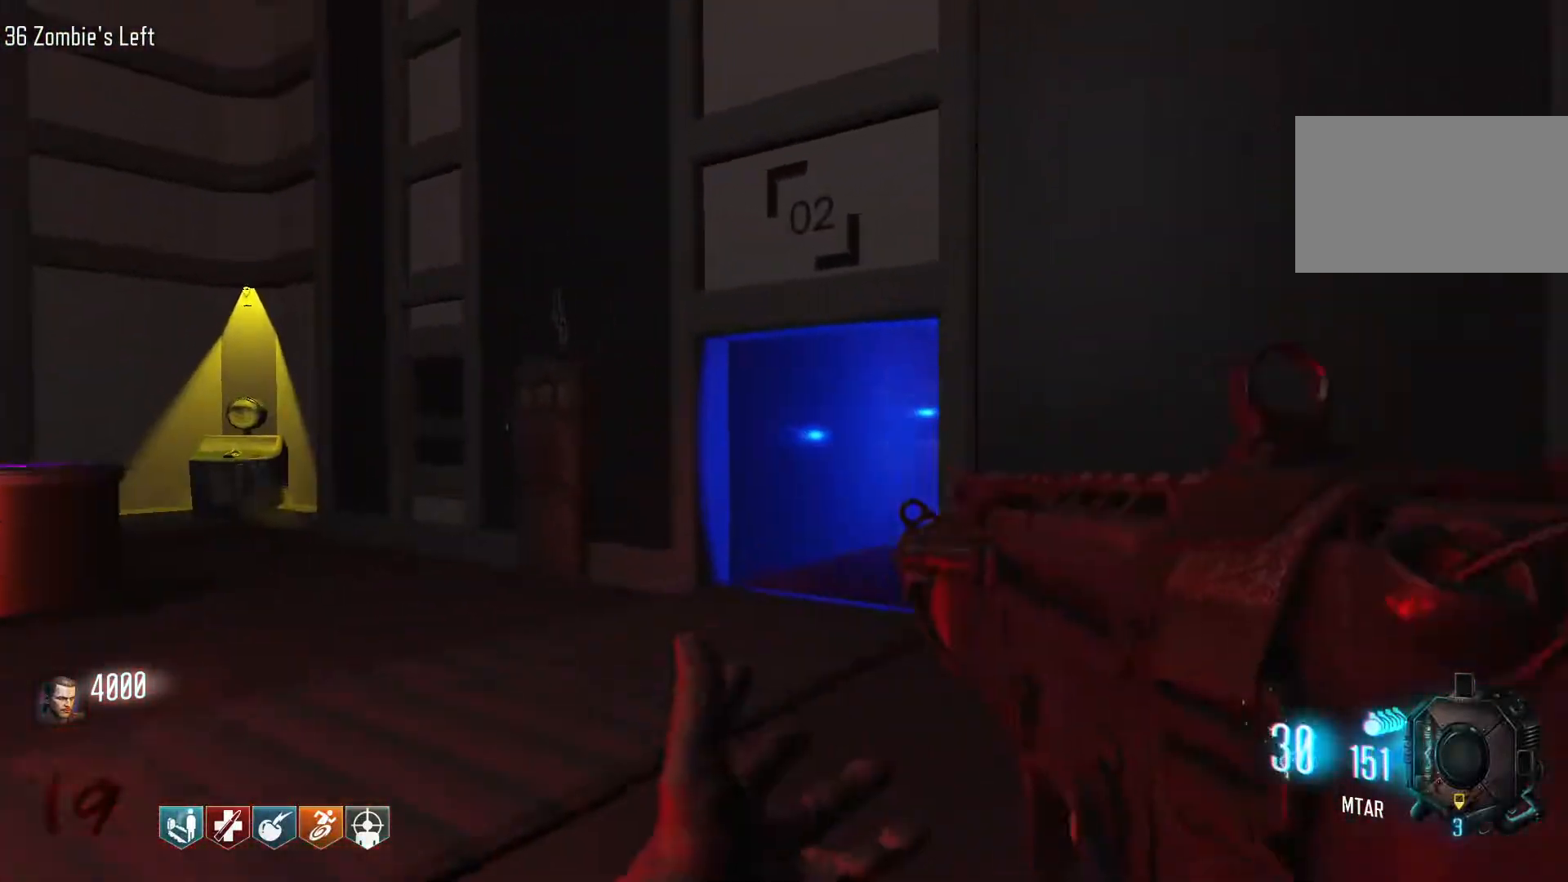
{"keys": ["d", "shift", "w"], "mouse": [], "events": [[67, "mouse_wheel", "up"], [334, "shift", "down"]]}
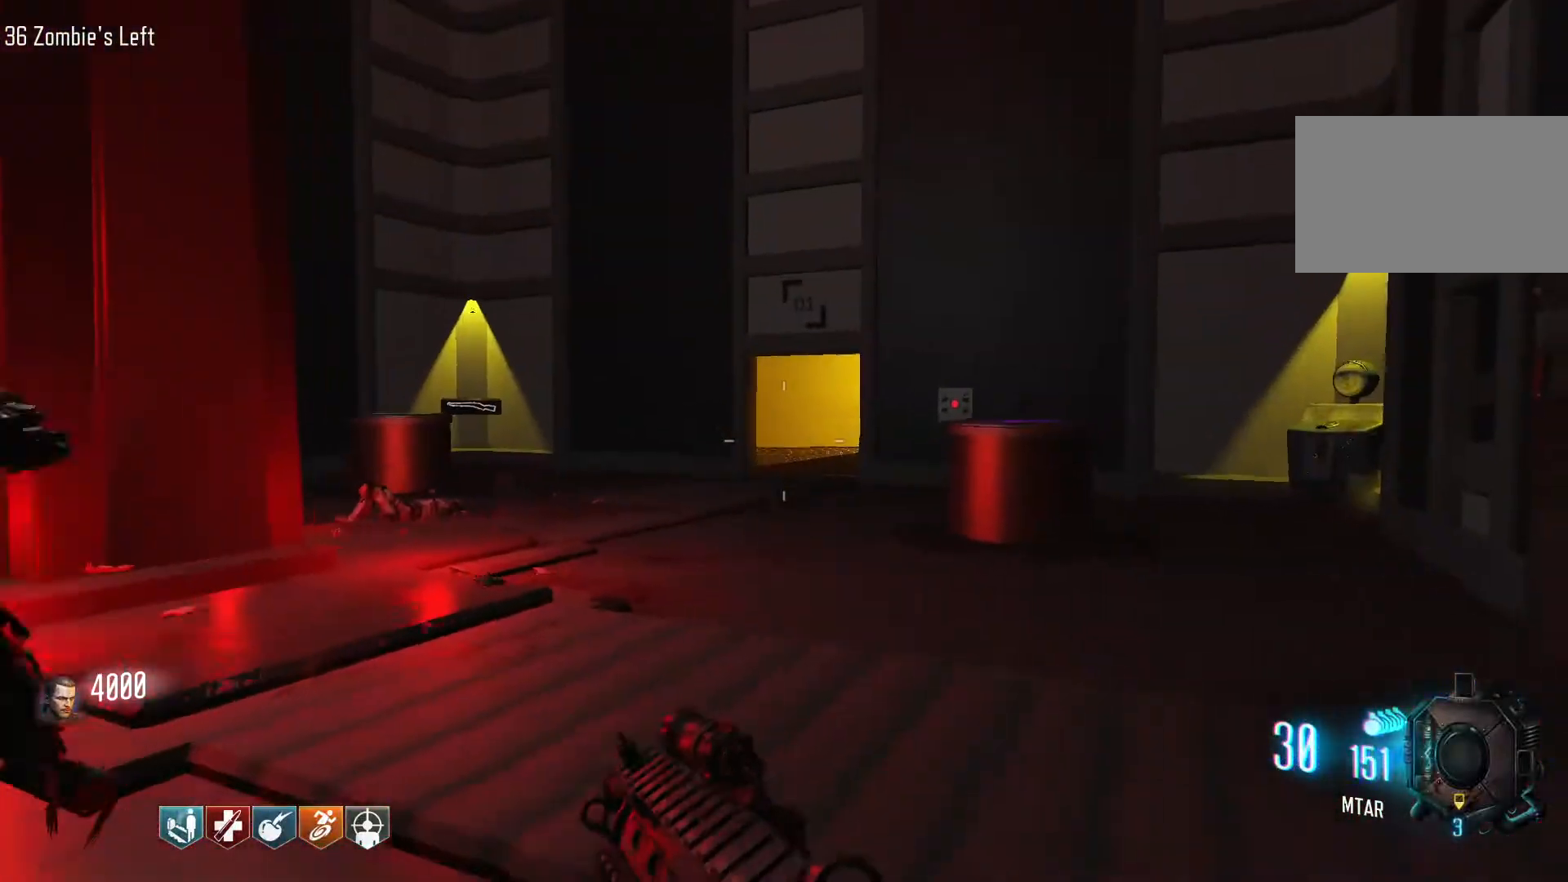
{"keys": ["shift", "w"], "mouse": [], "events": [[267, "d", "up"]]}
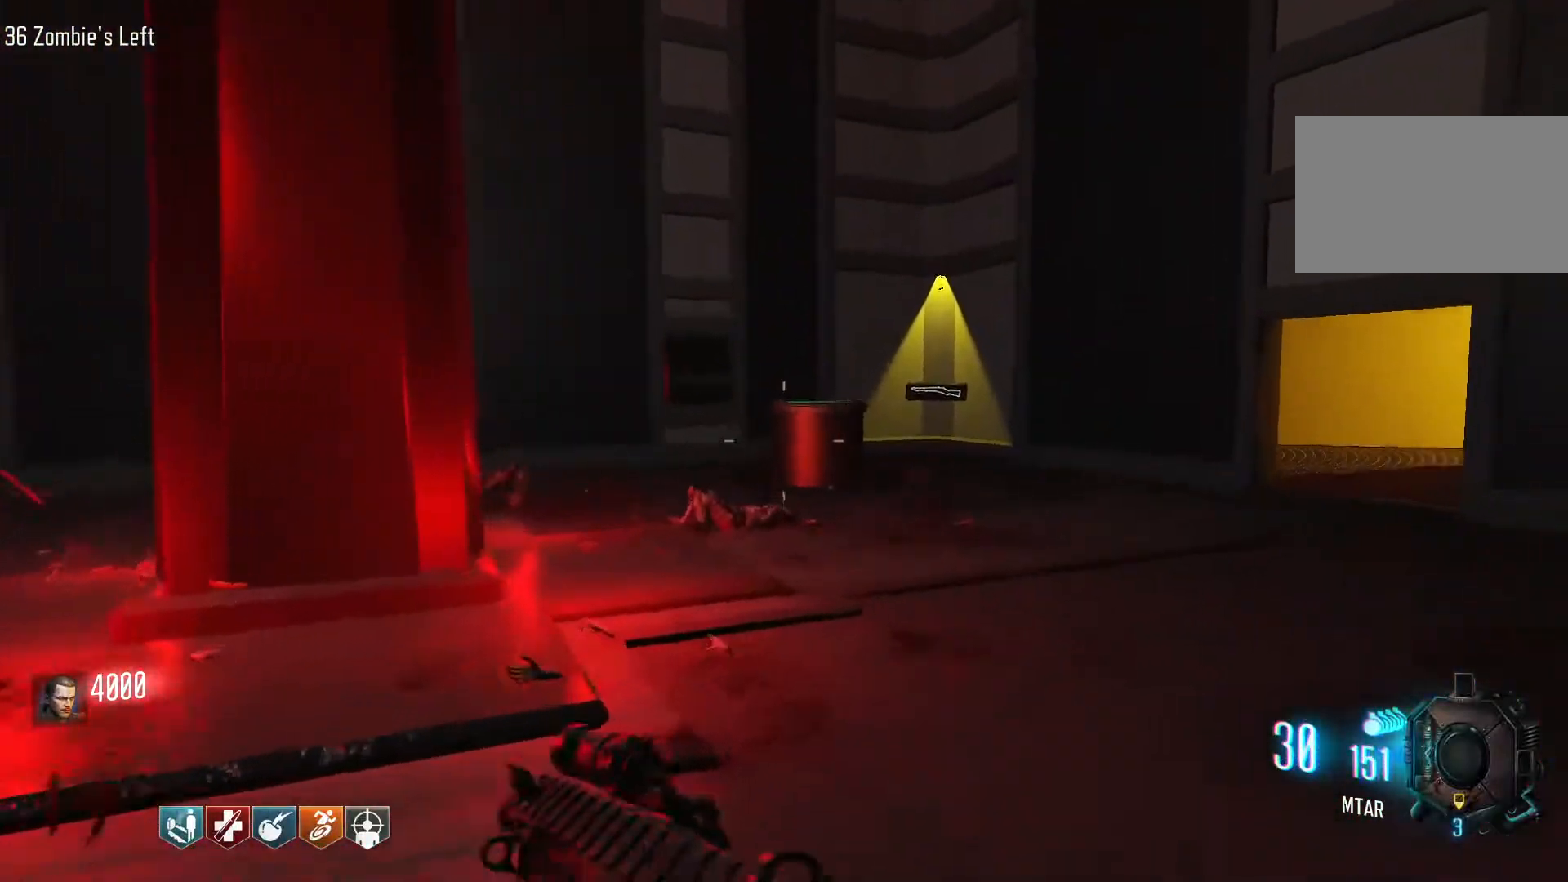
{"keys": ["d", "s"], "mouse": [], "events": [[50, "shift", "up"], [234, "d", "down"], [317, "w", "up"], [467, "s", "down"]]}
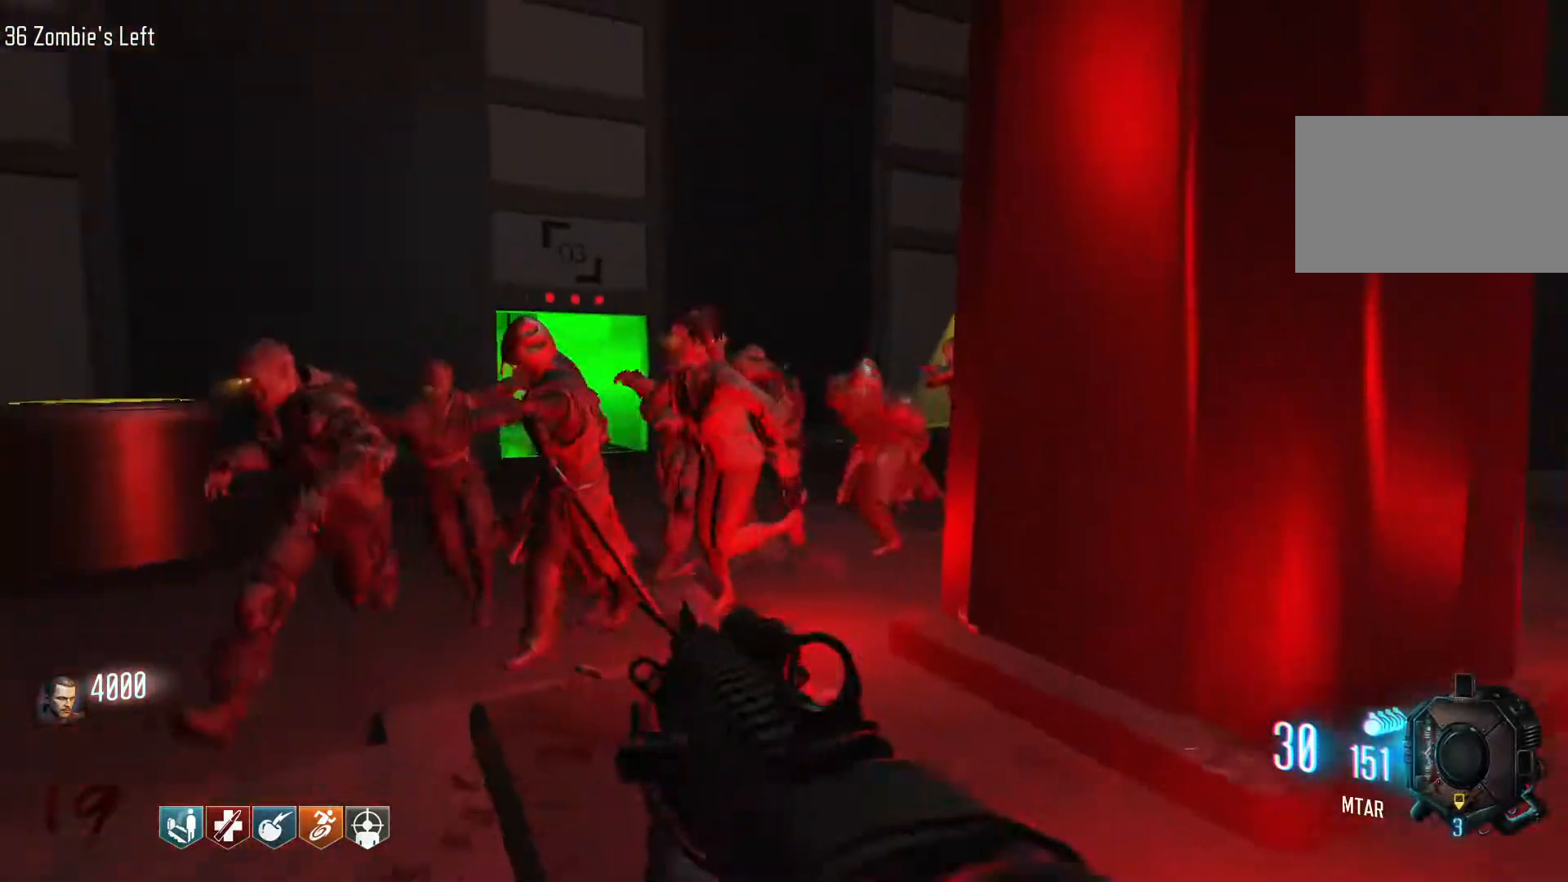
{"keys": ["s"], "mouse": ["left"], "events": [[17, "mouse_right", "down"], [67, "d", "up"], [100, "mouse_left", "down"], [150, "mouse_right", "up"]]}
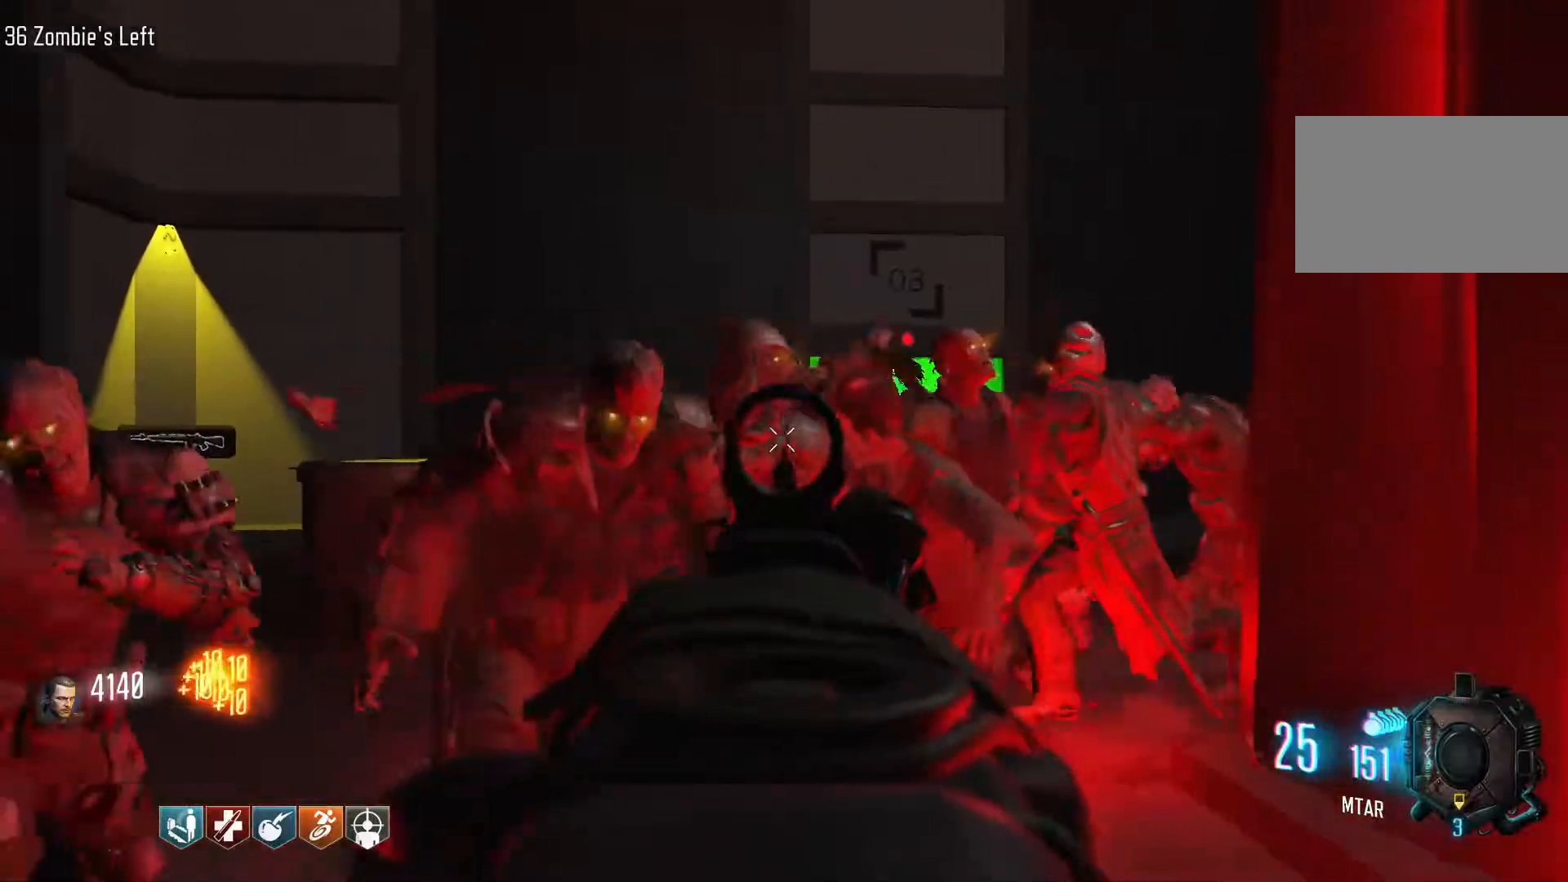
{"keys": ["d", "shift", "w"], "mouse": [], "events": [[300, "d", "down"], [350, "mouse_right", "down"], [350, "s", "up"], [500, "mouse_left", "up"], [500, "mouse_right", "up"], [500, "shift", "down"], [500, "w", "down"]]}
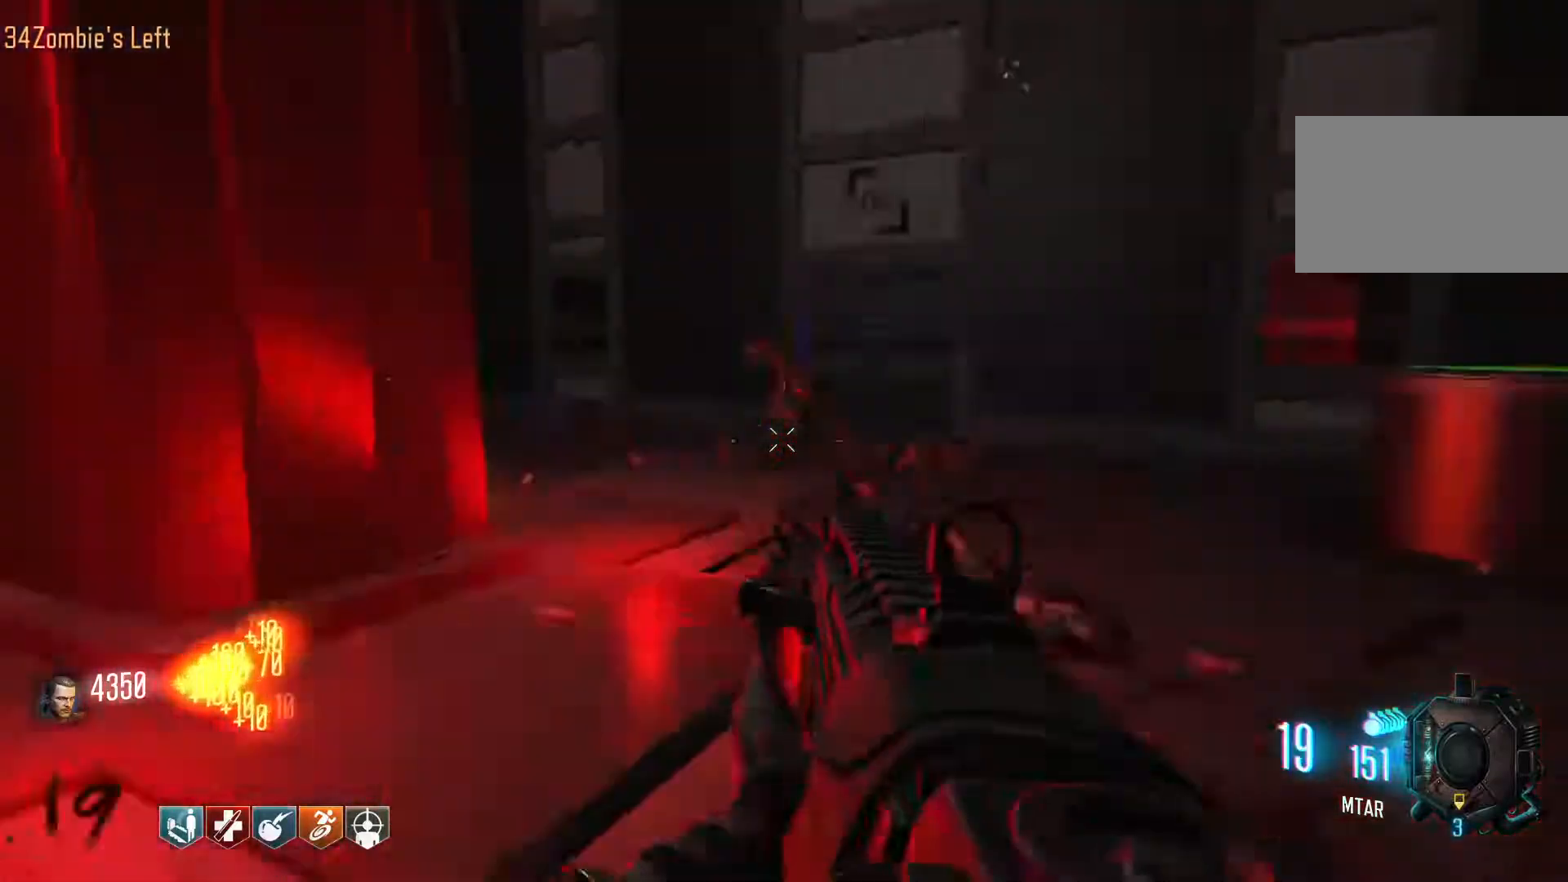
{"keys": ["w"], "mouse": [], "events": [[234, "d", "up"], [367, "shift", "up"]]}
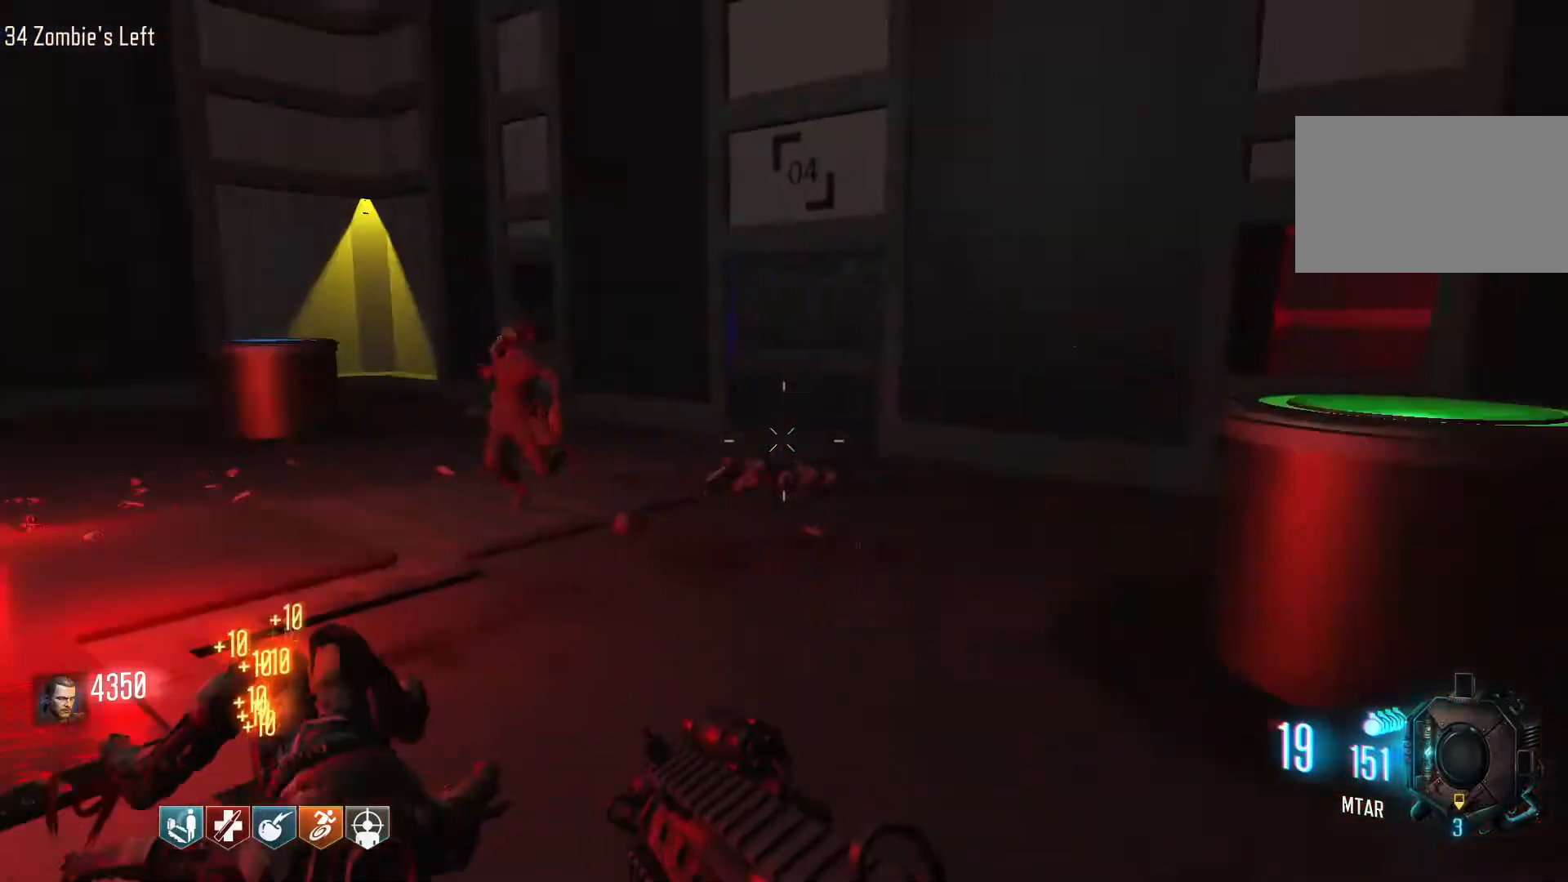
{"keys": ["w"], "mouse": [], "events": [[200, "w", "up"], [300, "w", "down"], [334, "r", "down"], [484, "r", "up"]]}
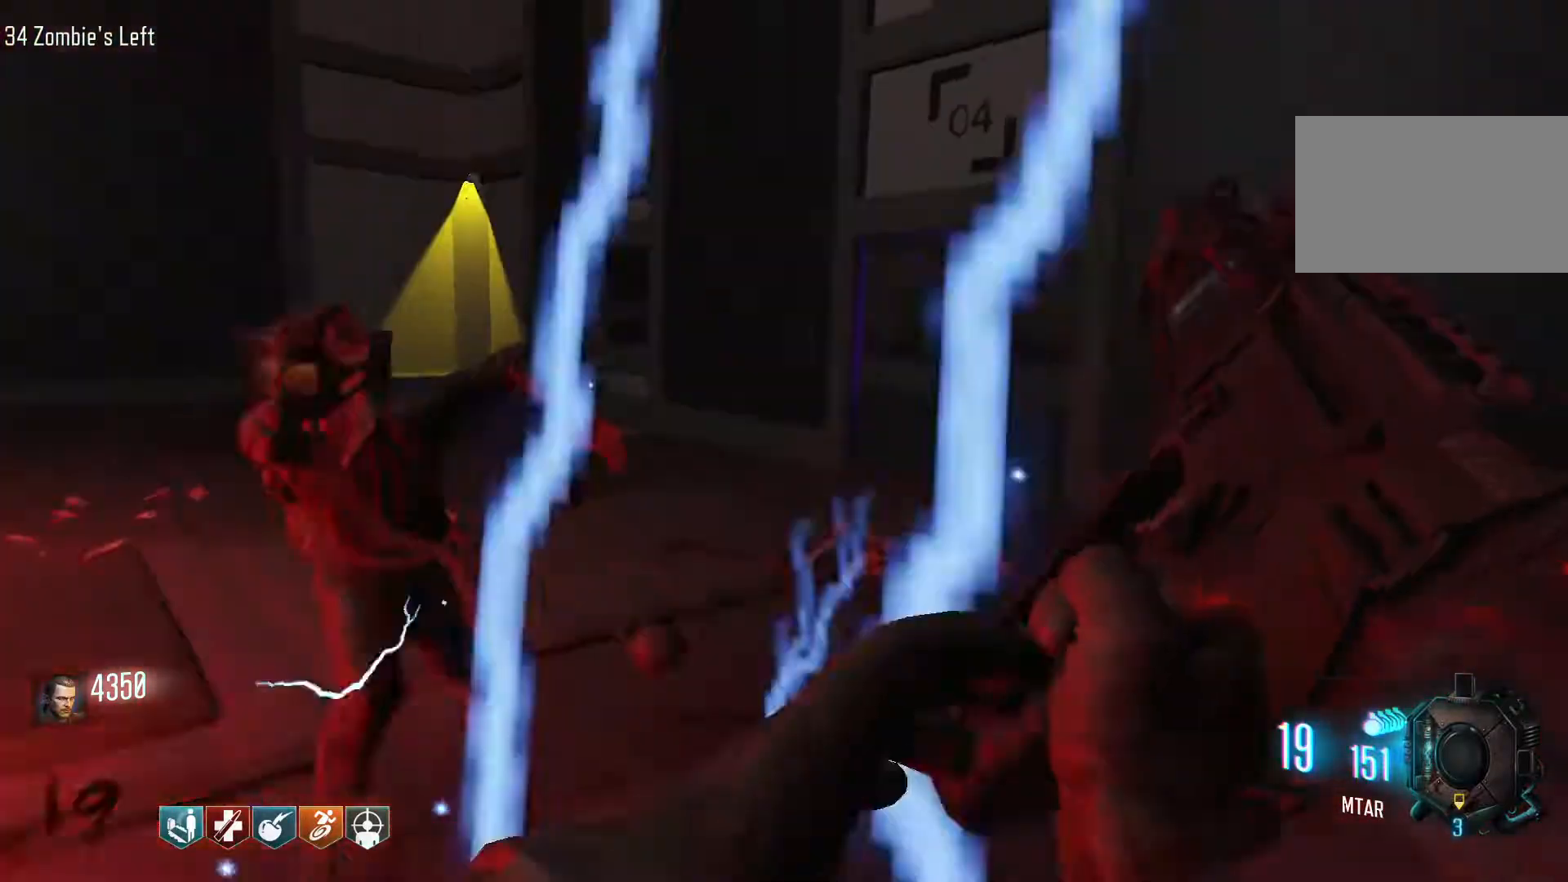
{"keys": ["d", "w"], "mouse": [], "events": [[117, "shift", "down"], [217, "d", "down"], [317, "shift", "up"]]}
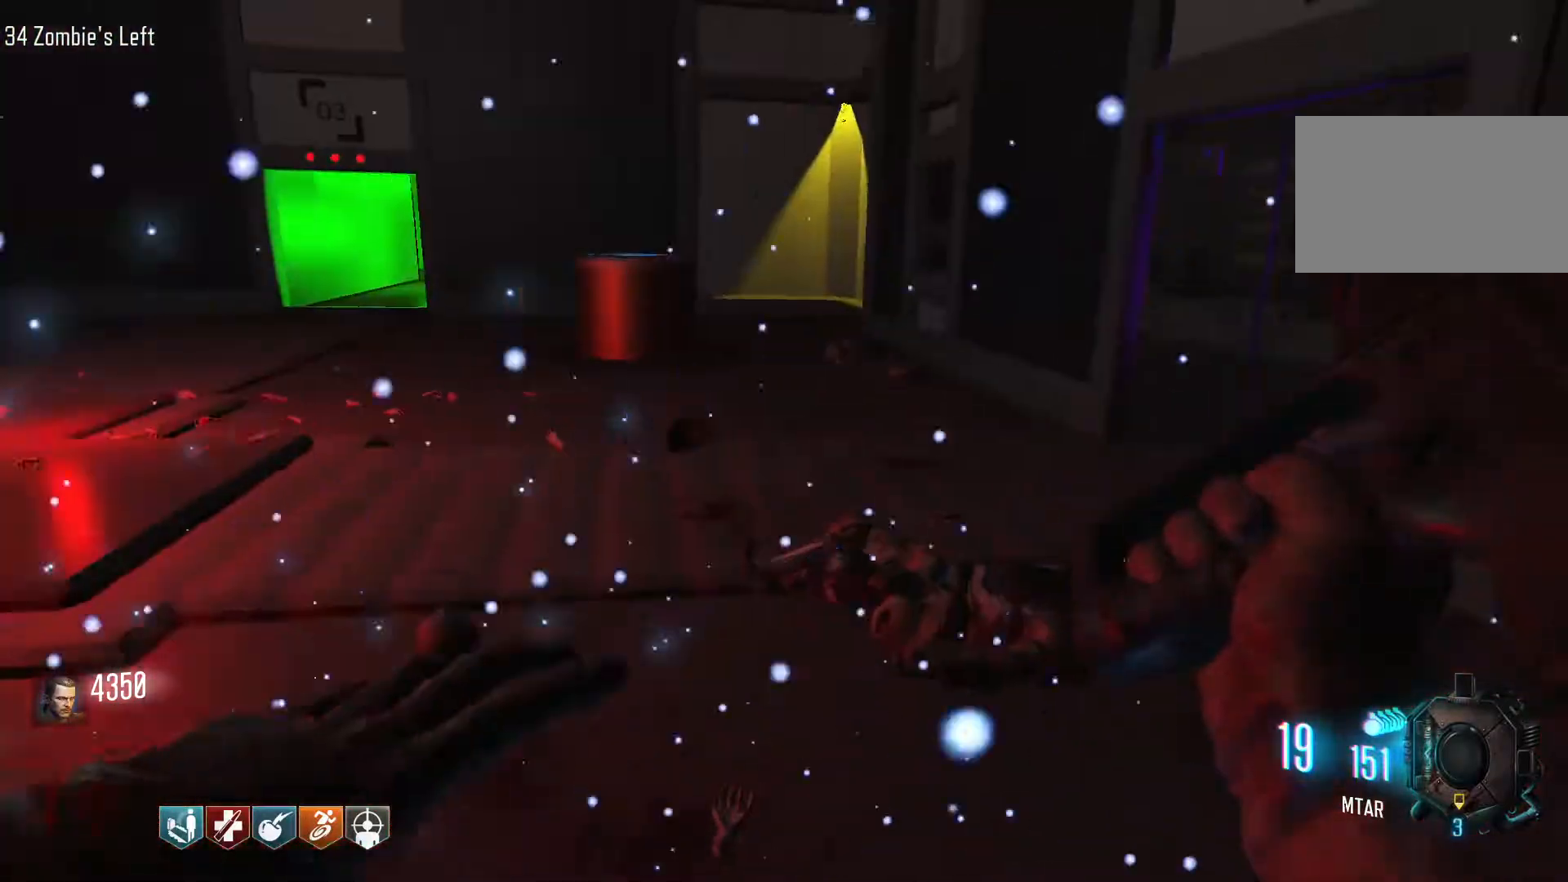
{"keys": ["w"], "mouse": [], "events": [[84, "shift", "down"], [284, "d", "up"], [334, "shift", "up"]]}
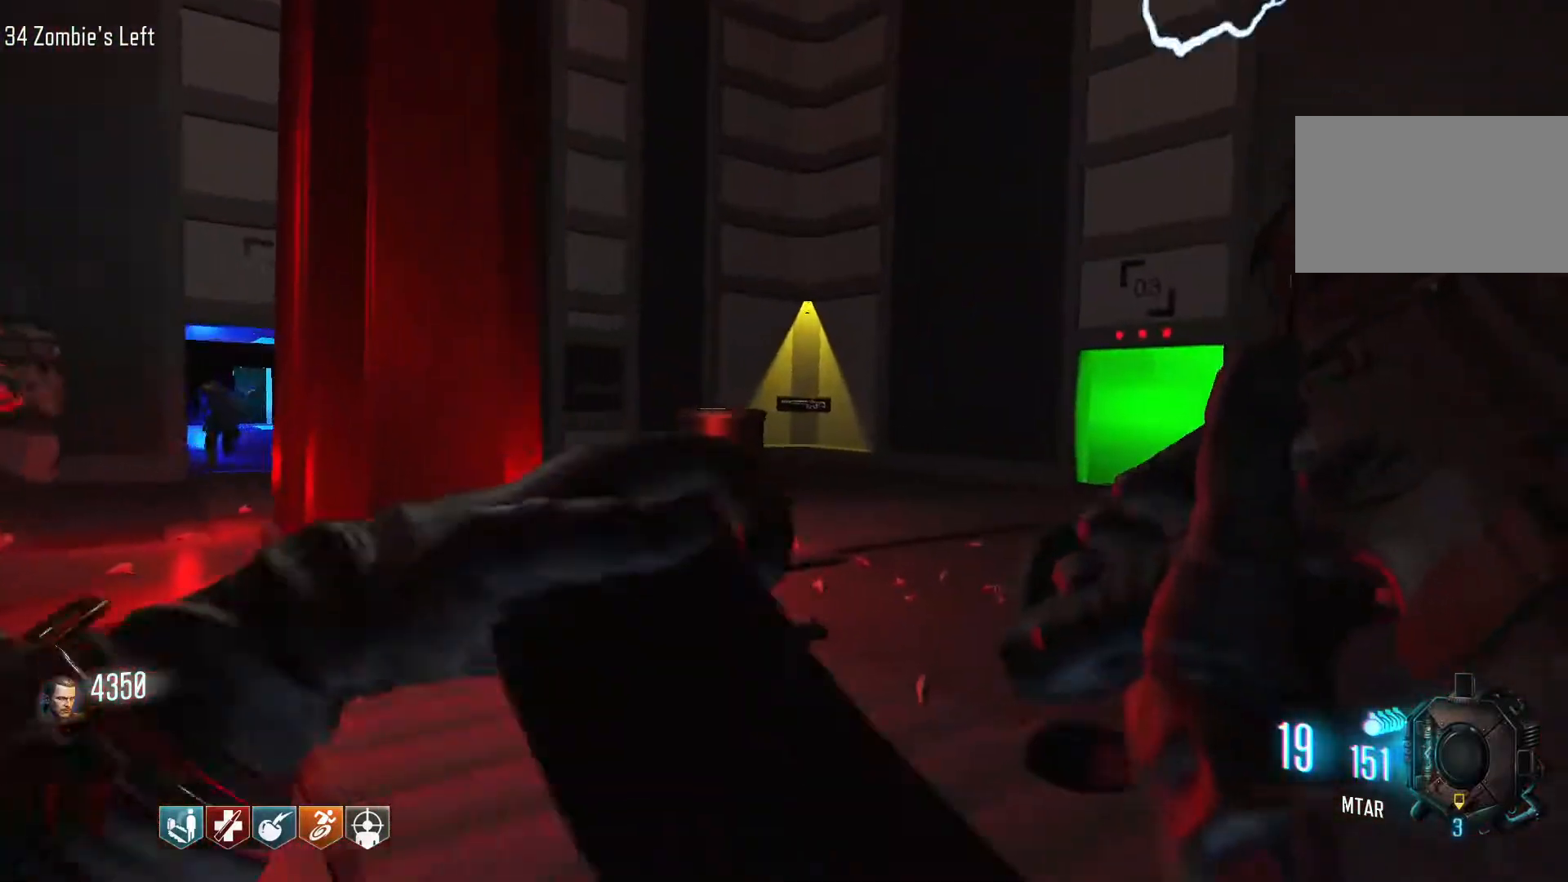
{"keys": ["d", "shift", "w"], "mouse": [], "events": [[250, "shift", "down"], [300, "d", "down"]]}
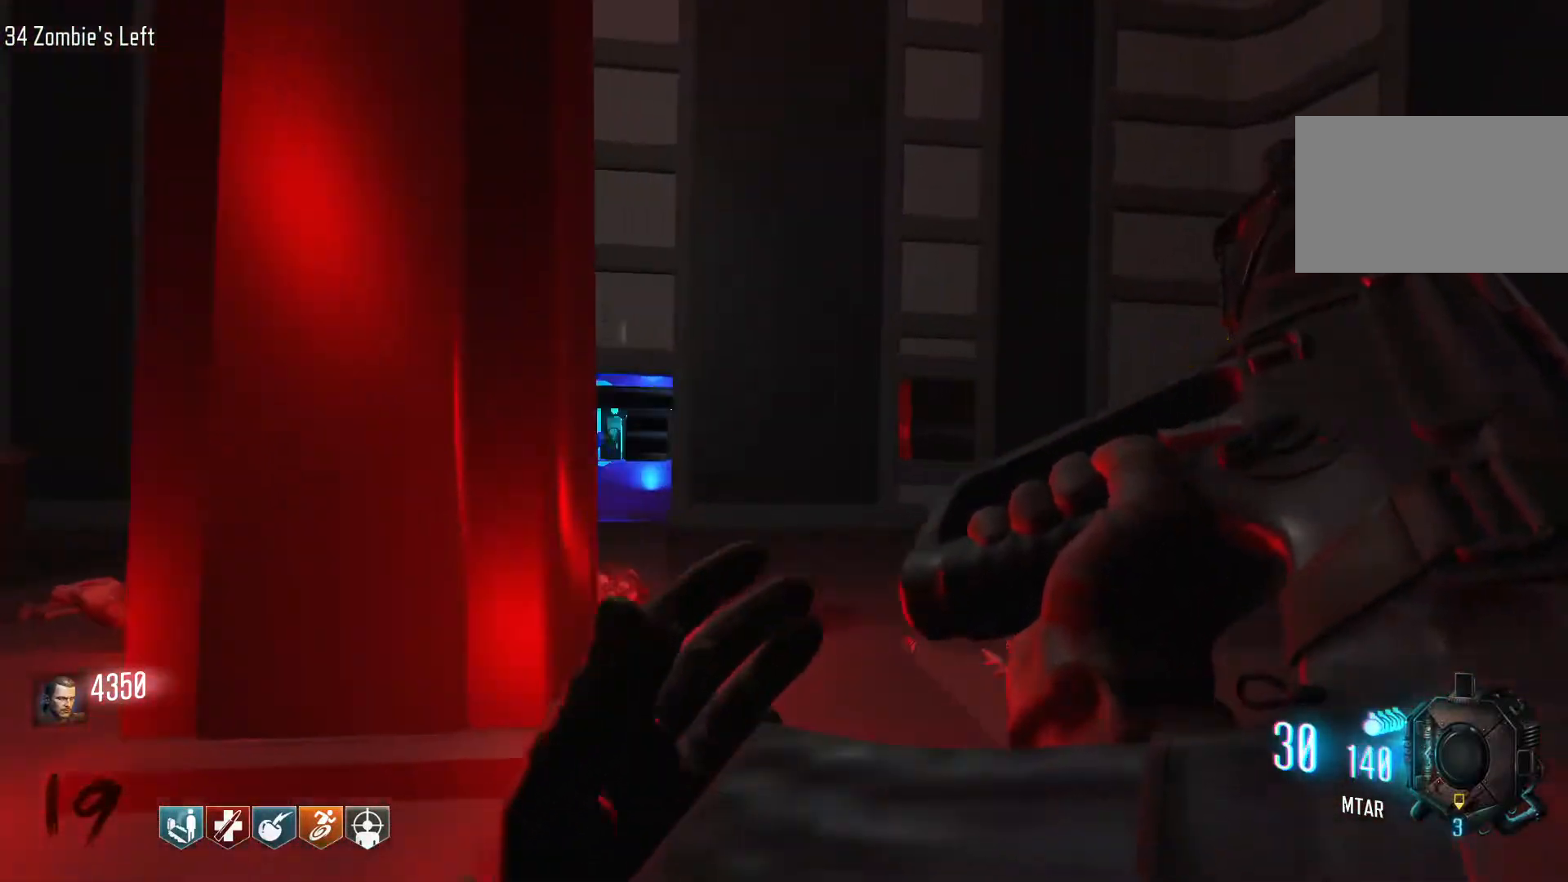
{"keys": ["d"], "mouse": [], "events": [[117, "shift", "up"], [117, "w", "up"]]}
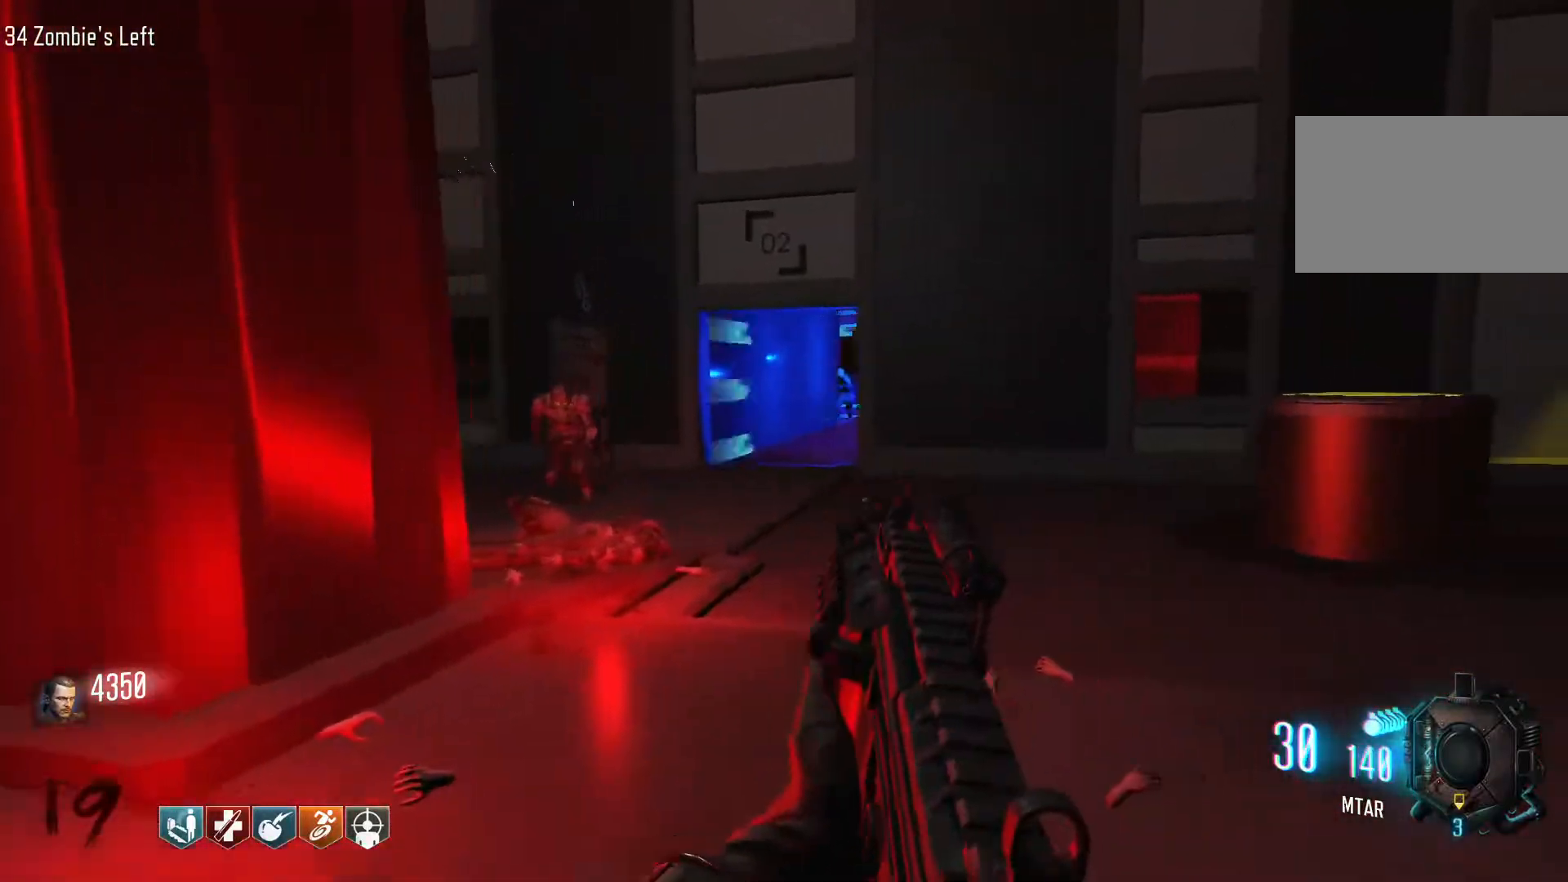
{"keys": ["w"], "mouse": [], "events": [[50, "w", "down"], [134, "d", "up"], [317, "a", "down"], [467, "a", "up"]]}